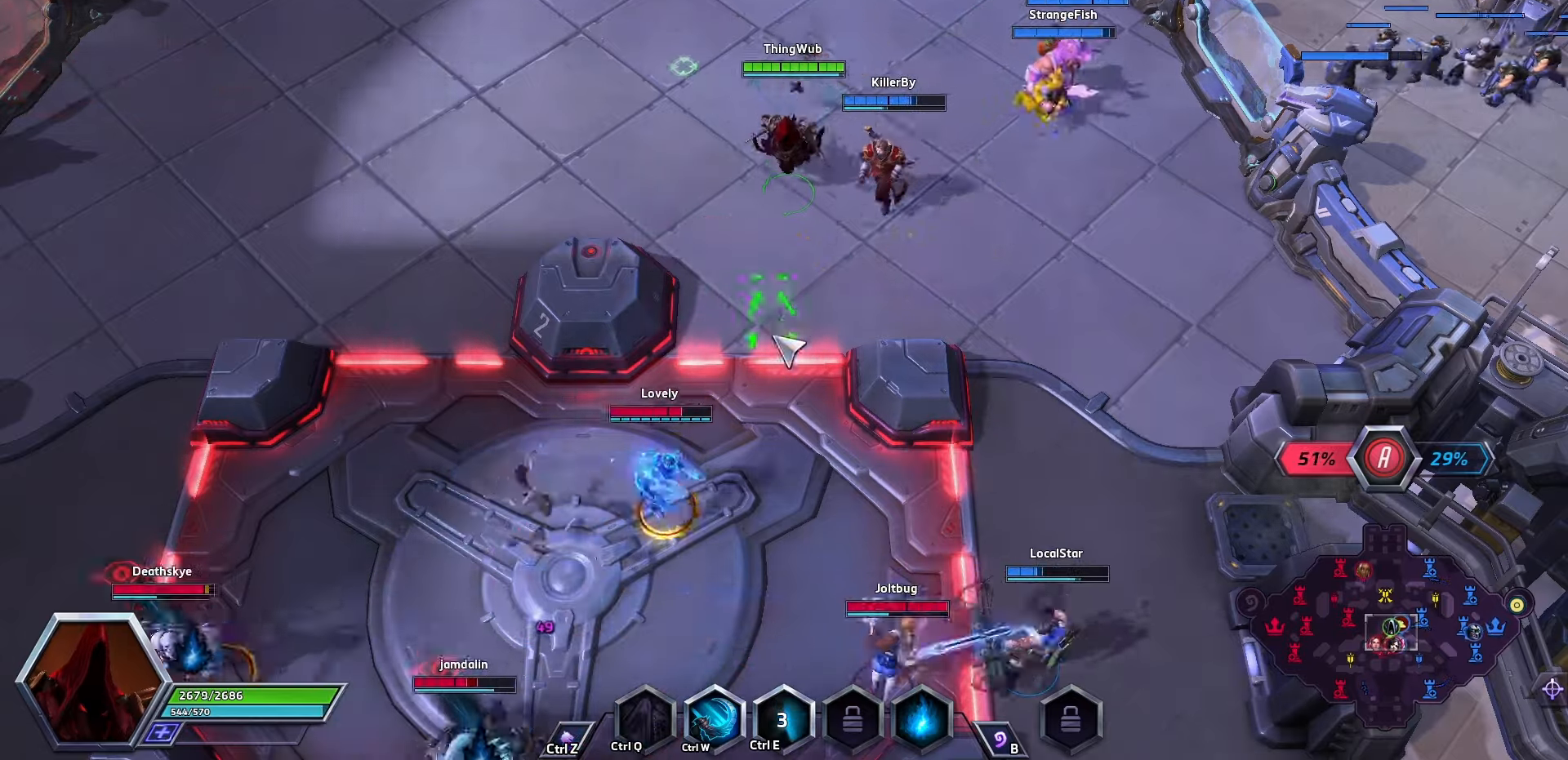
Gameplay with keyboard; each line is a JSON object with the keys held at the frame after it. "events" lists presses ("down") and releases ("up") of ".", "/", "0", "1", "2", "3", "4", "5", "6", "7", "8", "9", "a", "alt_l", "alt_r", "b", "backslash", "backspace", "c", "caps_lock", "comma", "ctrl_l", "ctrl_r", "d", "e", "equals", "f", "g", "h", "i", "j", "k", "l", "lbracket", "m", "minus", "n", "o", "p", "q", "quote", "r", "rbracket", "return", "s", "semicolon", "shift_l", "shift_r", "space", "super", "t", "tab", "tilde", "u", "v", "w", "x", "y" and "z" between this image and that frame as [ms after this image, input, new state], when the widget could be followed in between. No other keys are recorded. Mouse input is not recorded.
{"keys": [], "events": []}
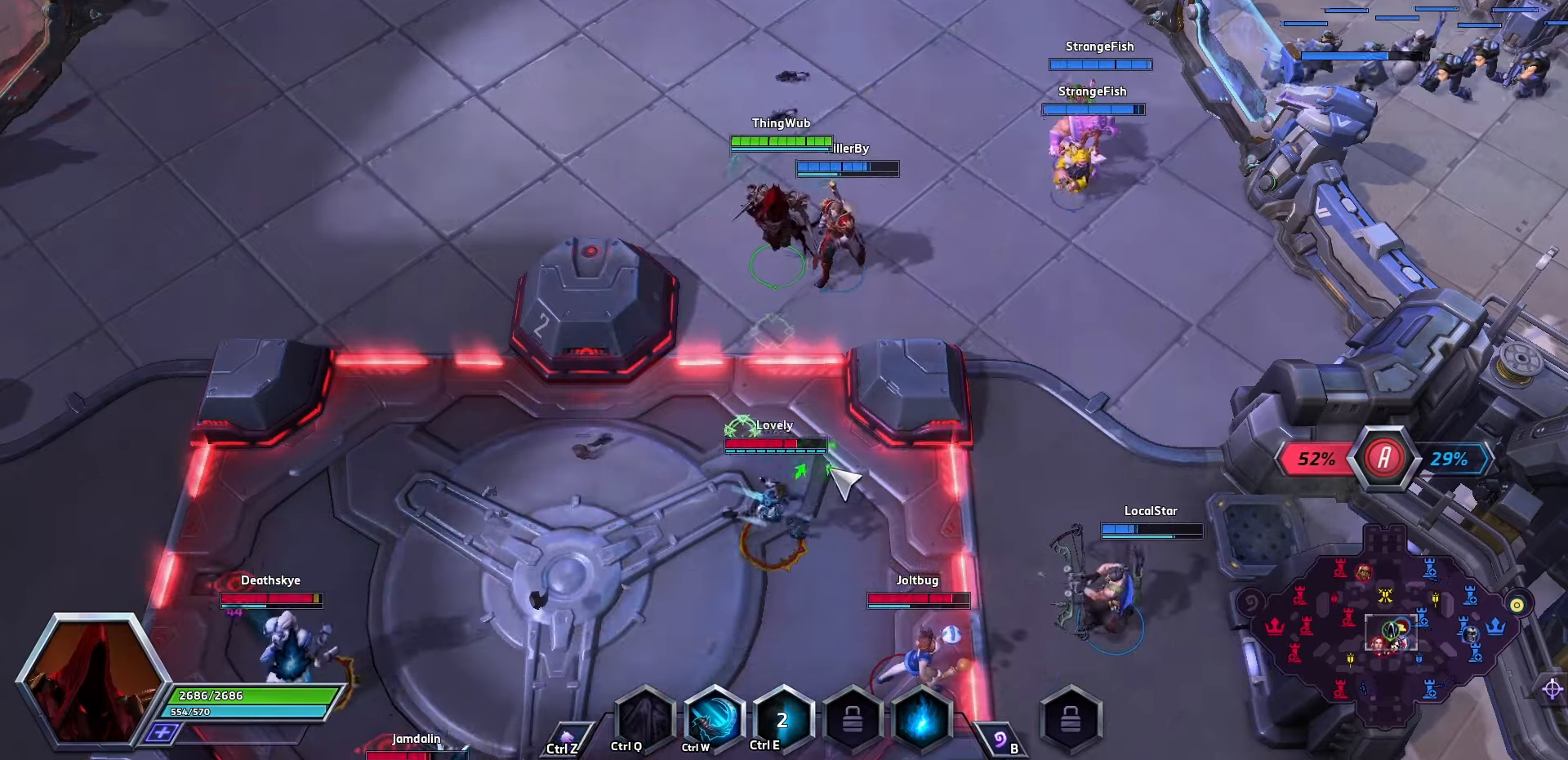
{"keys": [], "events": []}
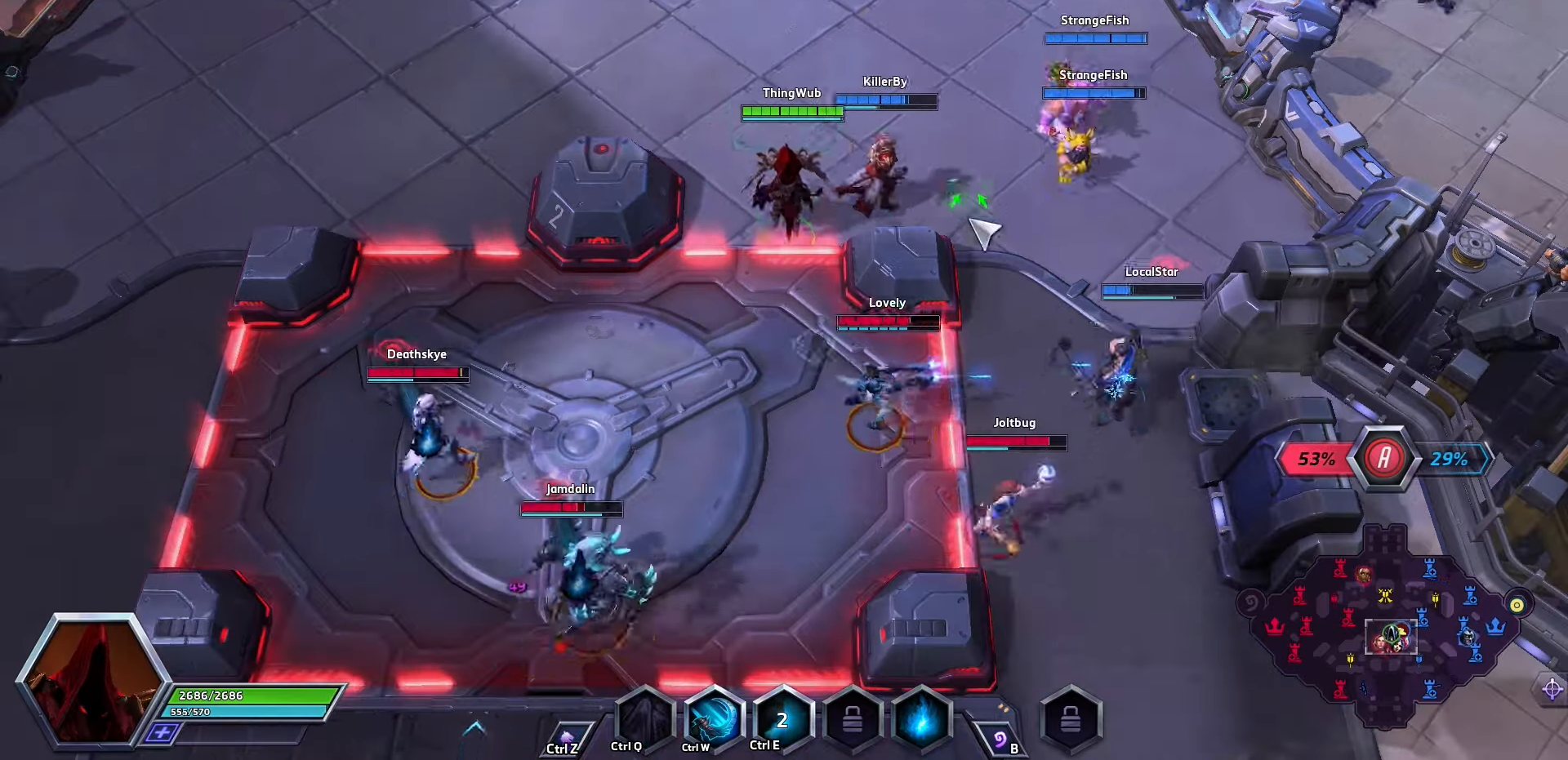
{"keys": [], "events": []}
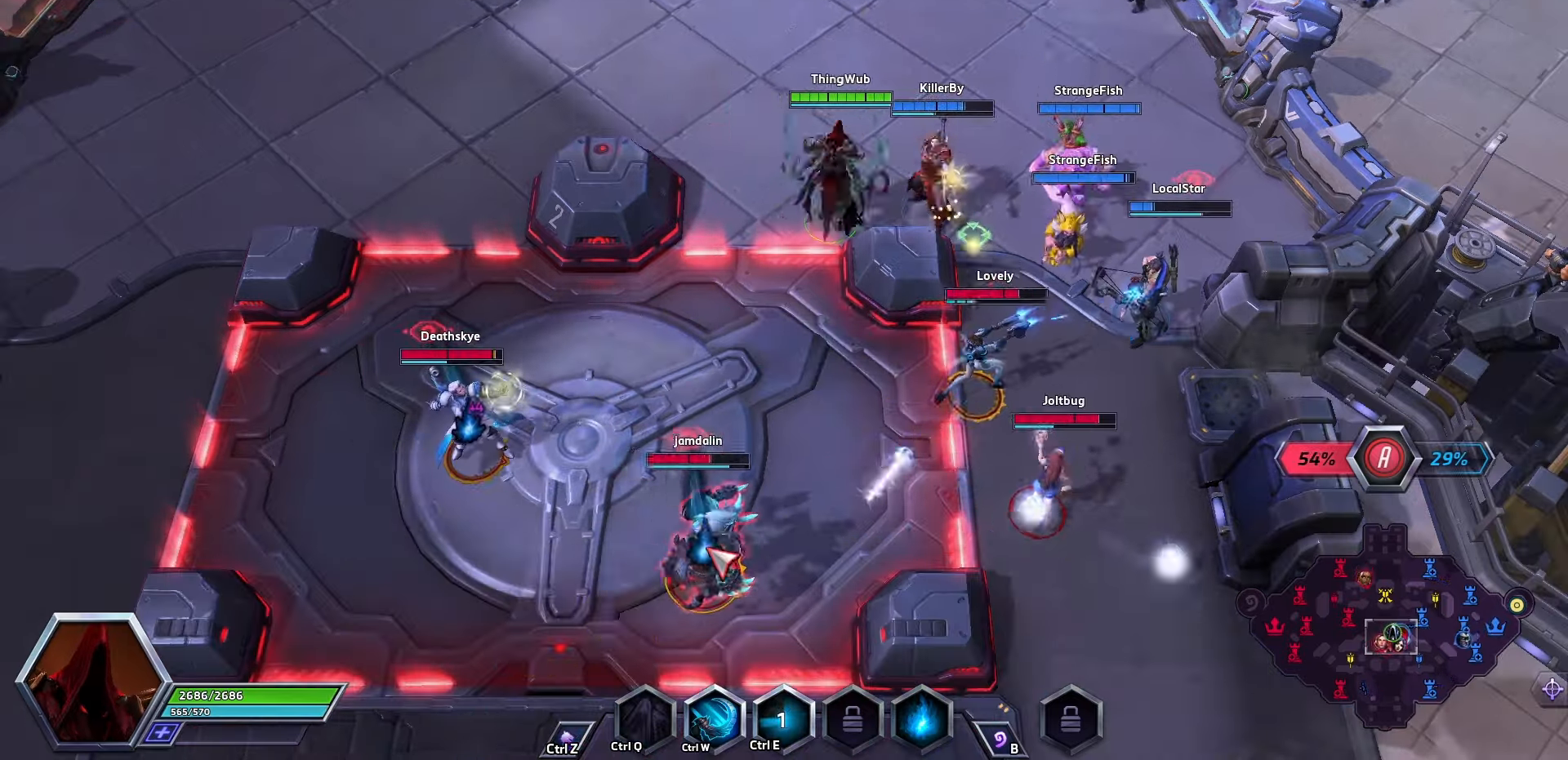
{"keys": [], "events": [[100, "w", "down"], [167, "w", "up"], [200, "w", "down"], [434, "w", "up"]]}
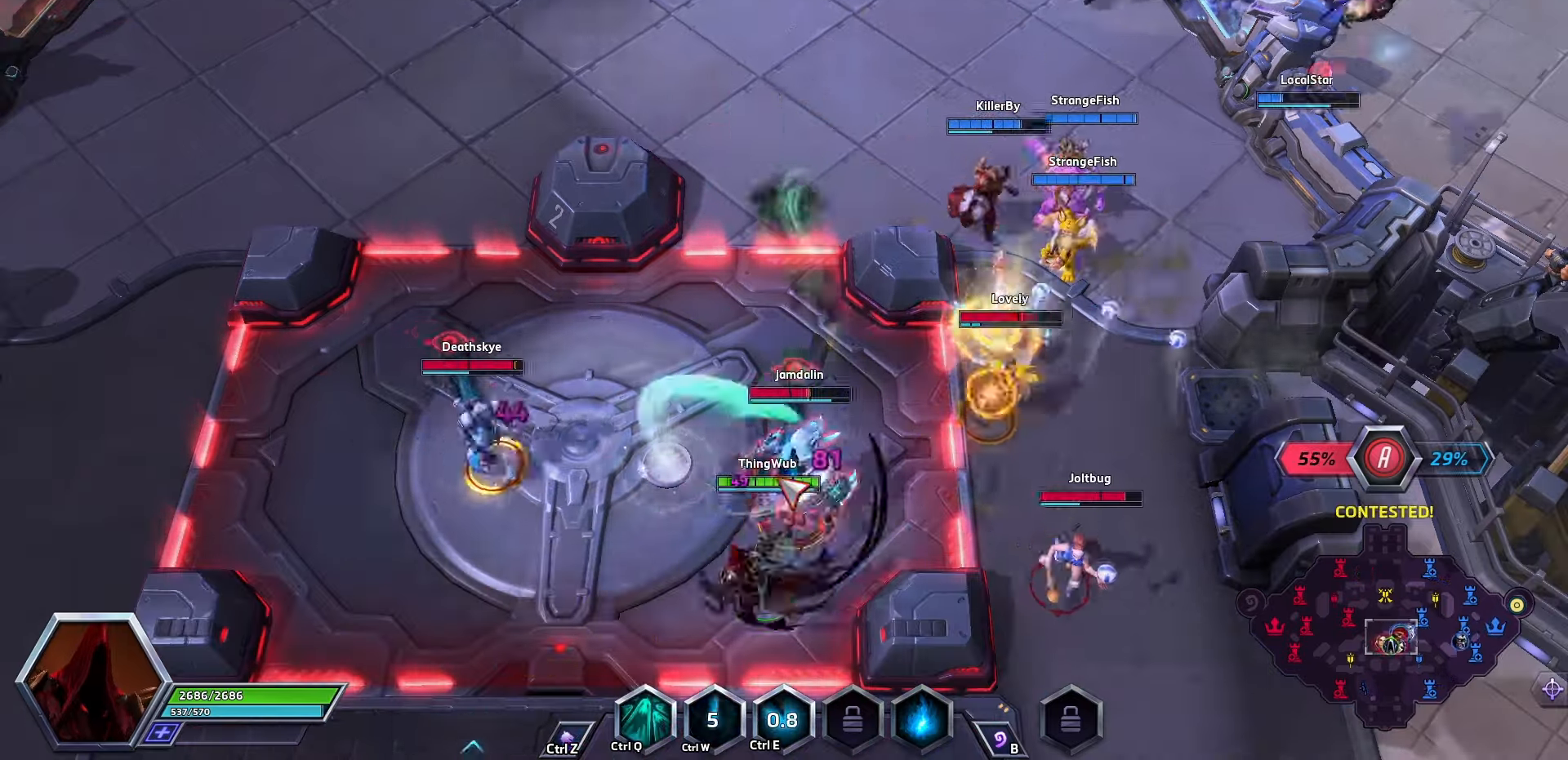
{"keys": [], "events": [[34, "q", "down"], [100, "q", "up"], [134, "q", "down"], [334, "q", "up"], [400, "q", "down"], [467, "q", "up"]]}
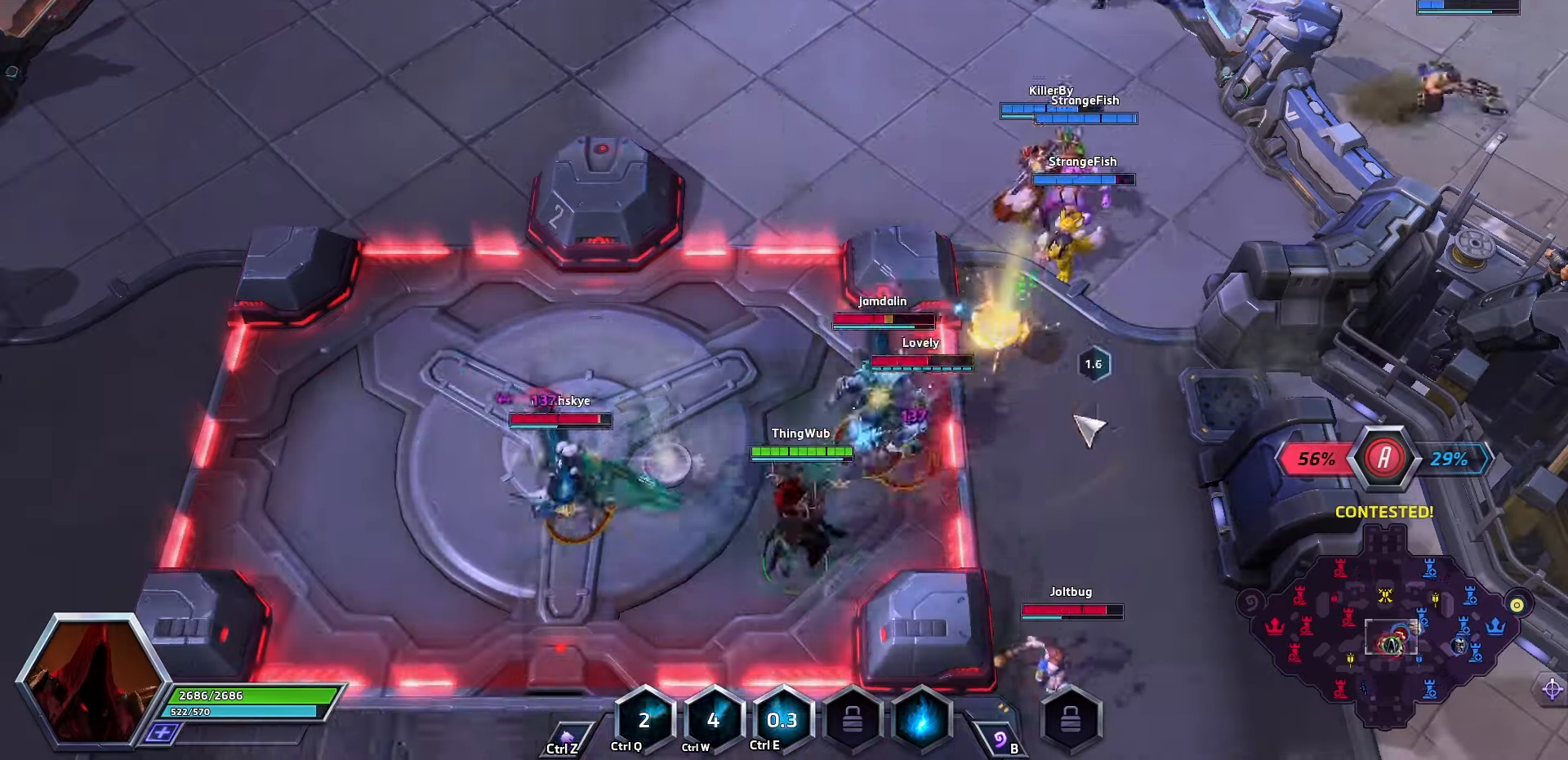
{"keys": ["a"], "events": [[300, "a", "down"], [400, "a", "up"], [434, "a", "down"]]}
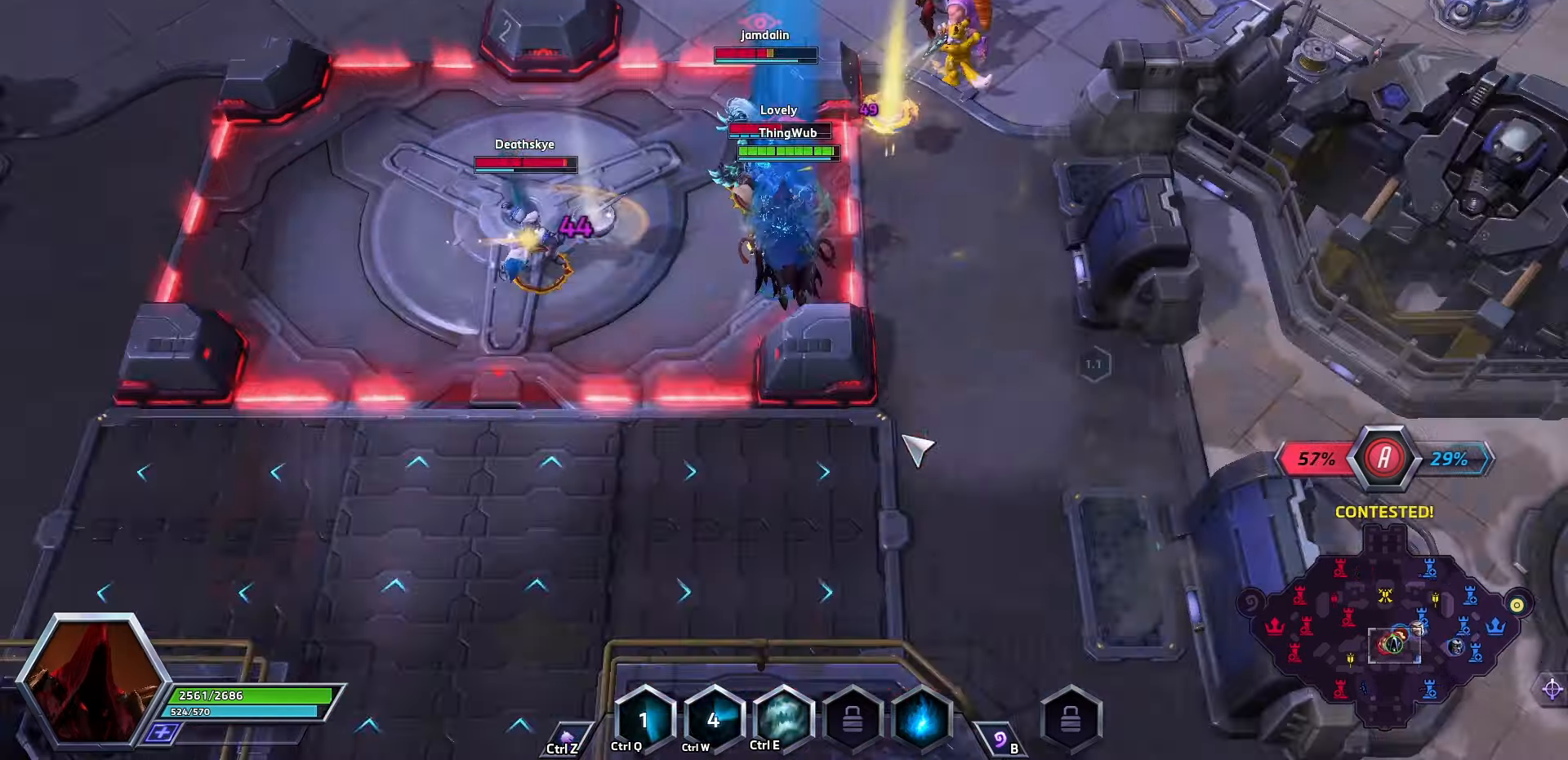
{"keys": [], "events": [[33, "a", "up"], [33, "space", "down"], [166, "space", "up"], [200, "q", "down"], [266, "q", "up"], [300, "q", "down"], [500, "q", "up"]]}
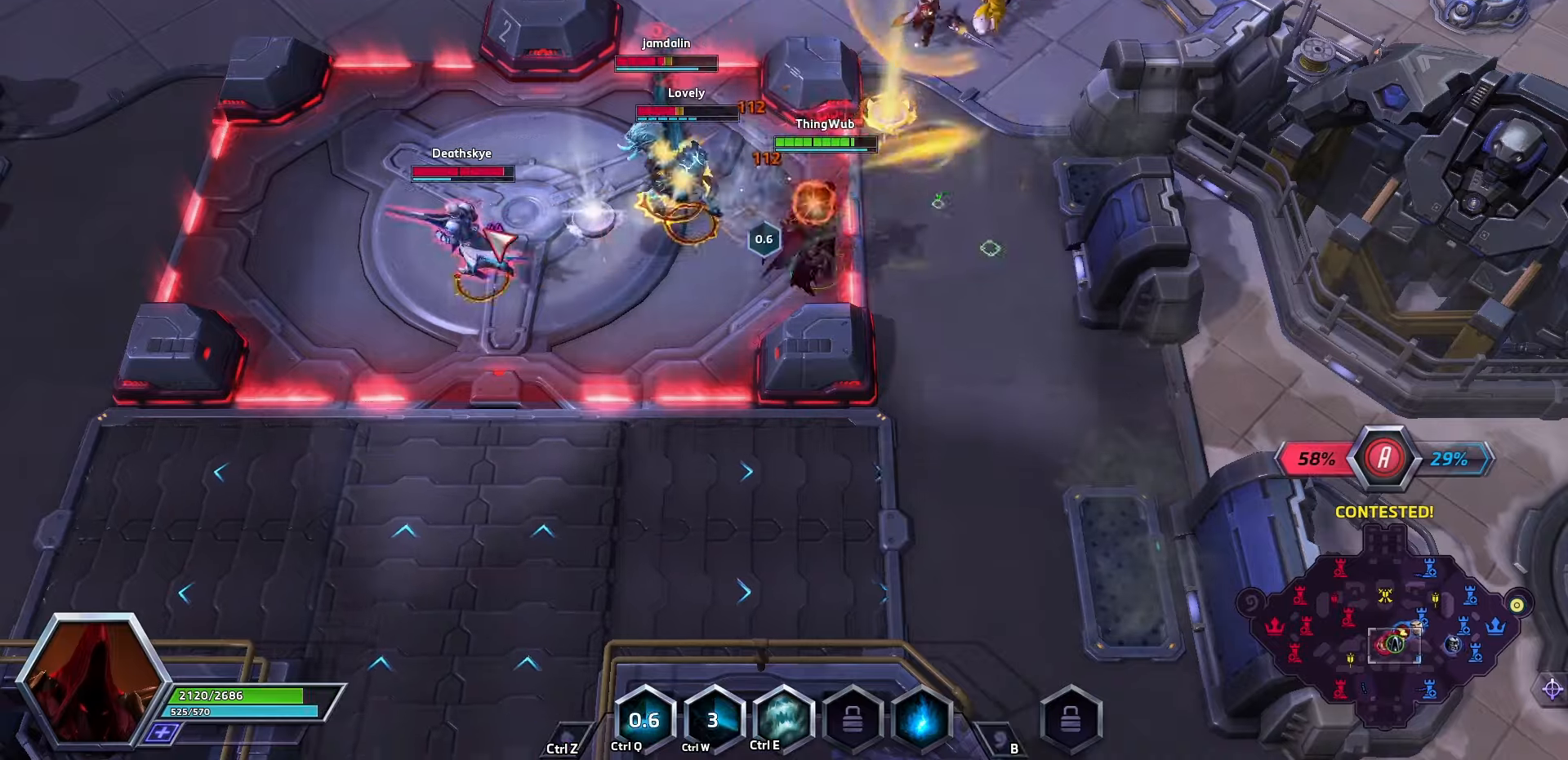
{"keys": [], "events": [[33, "e", "down"], [133, "e", "up"], [200, "e", "down"], [233, "e", "up"]]}
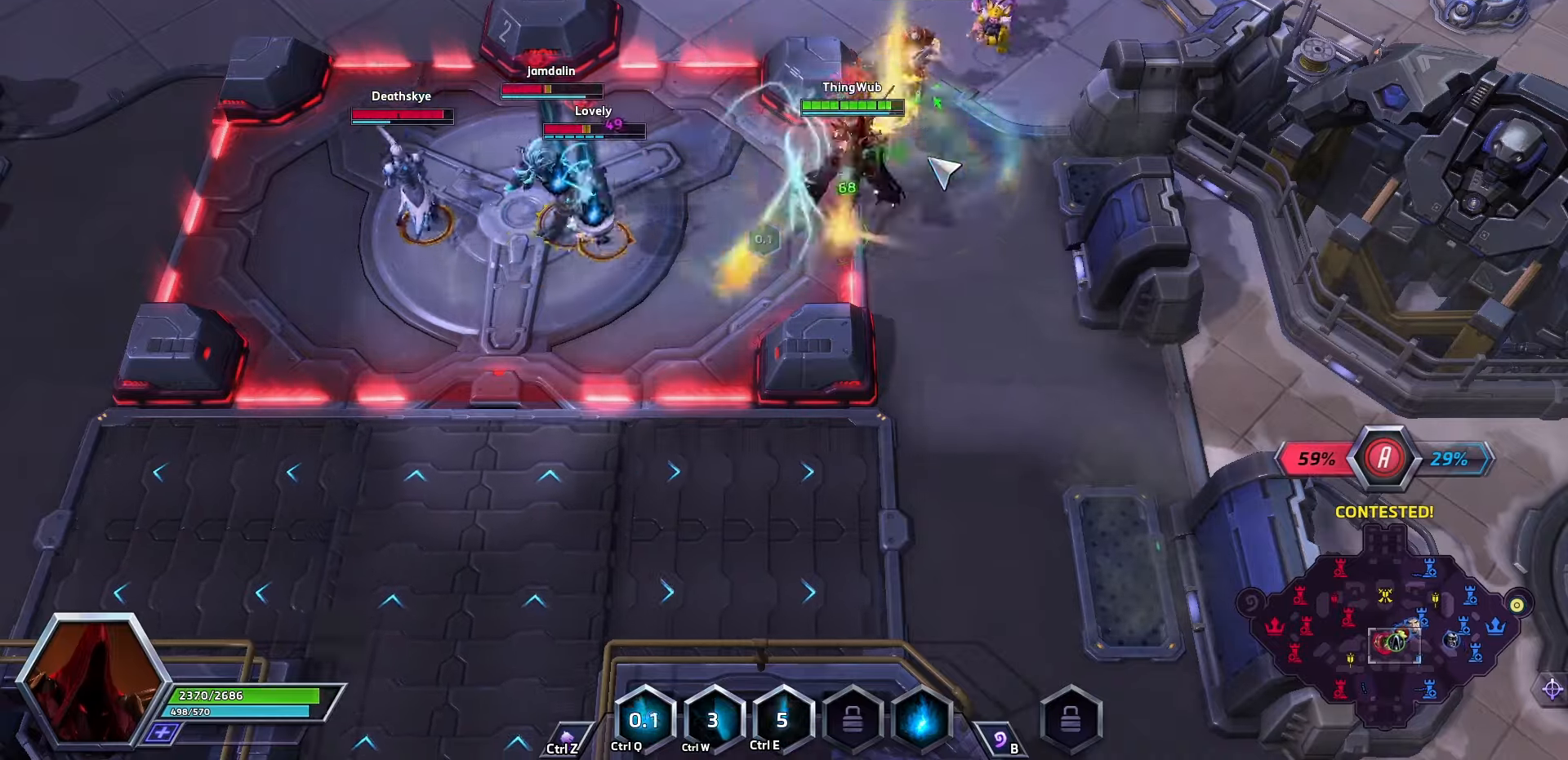
{"keys": [], "events": []}
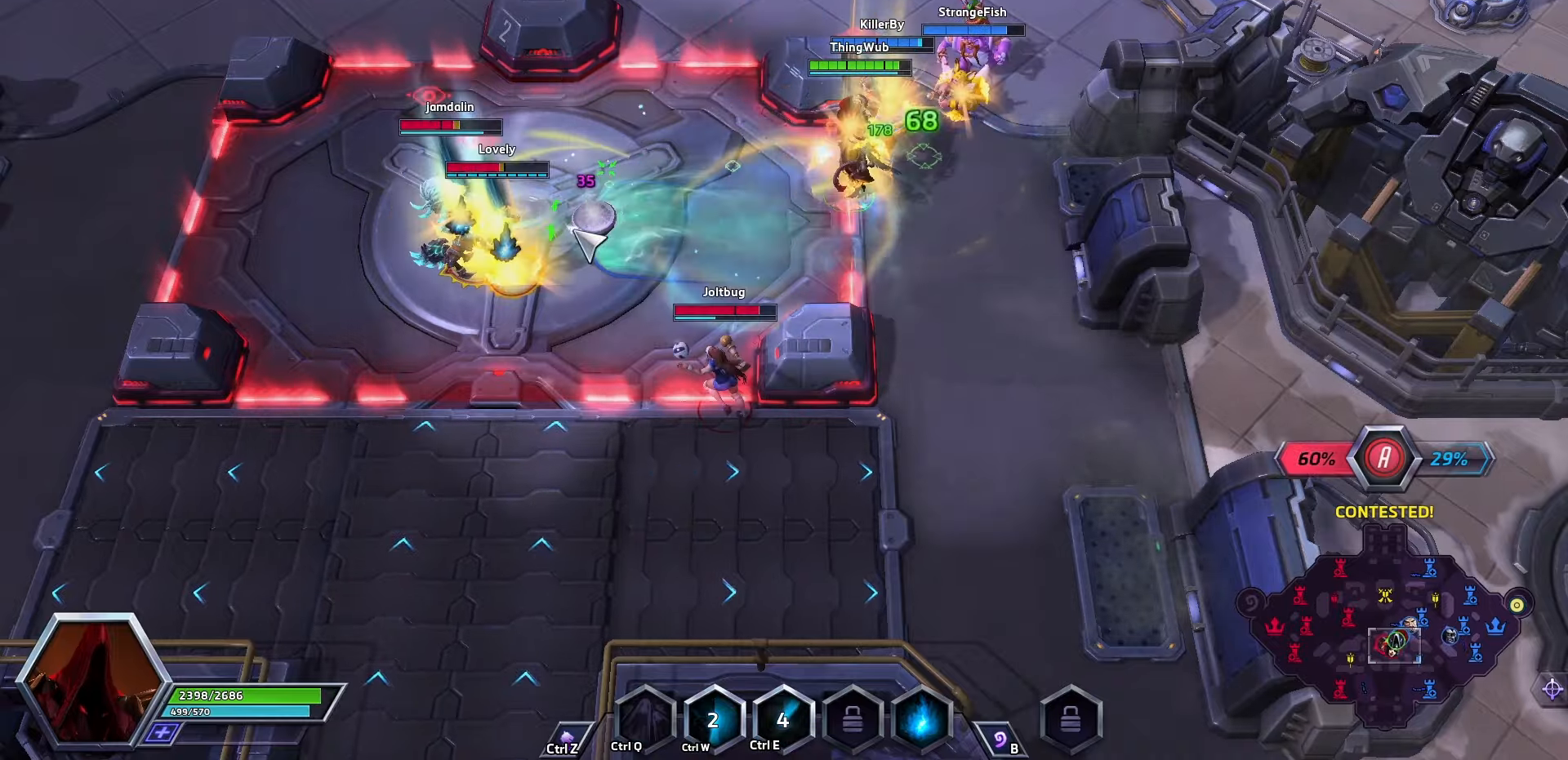
{"keys": [], "events": []}
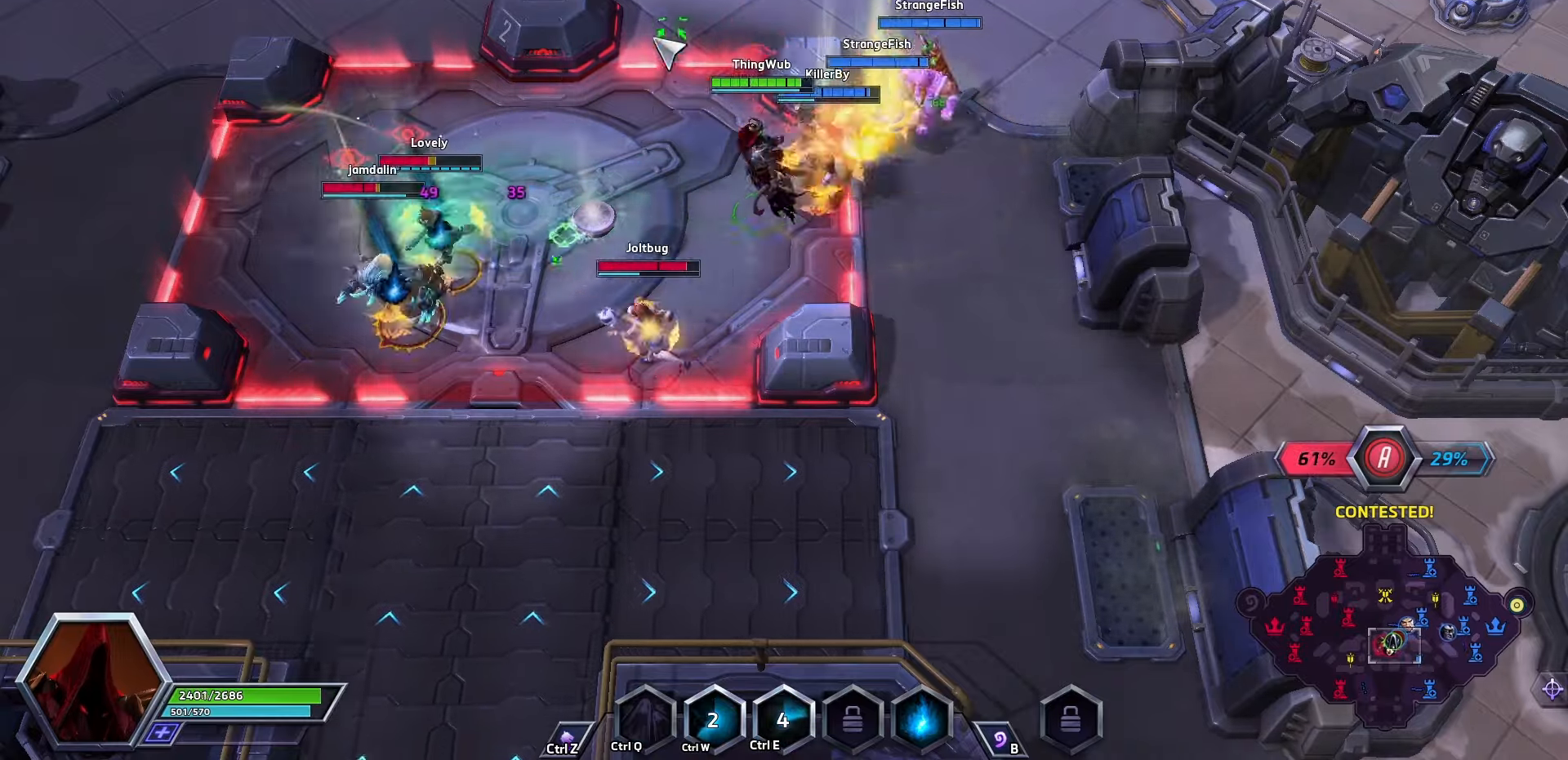
{"keys": ["space", "tab"], "events": [[133, "q", "down"], [200, "q", "up"], [233, "q", "down"], [366, "q", "up"], [400, "space", "down"], [466, "tab", "down"]]}
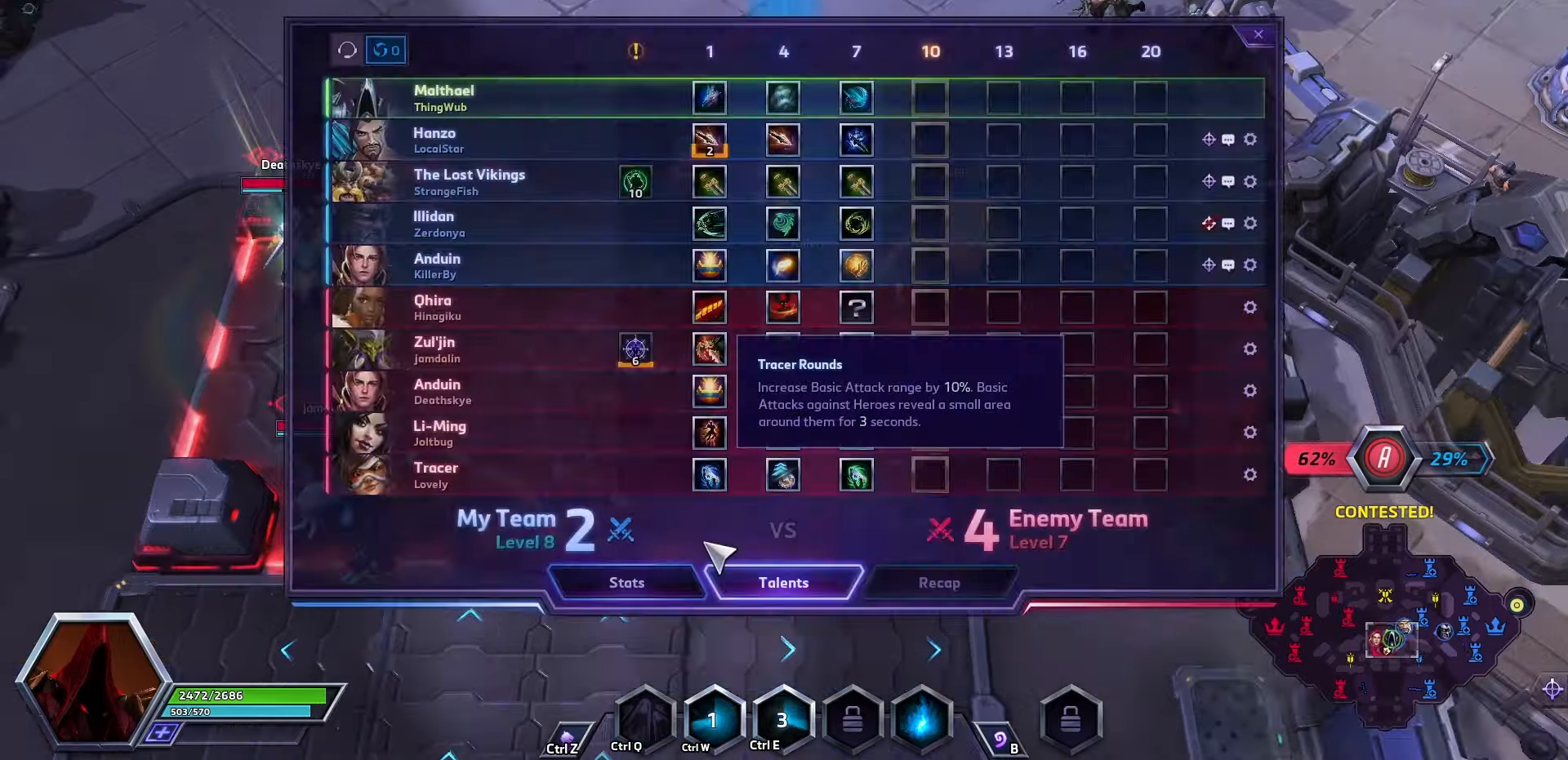
{"keys": ["space"], "events": [[66, "tab", "up"]]}
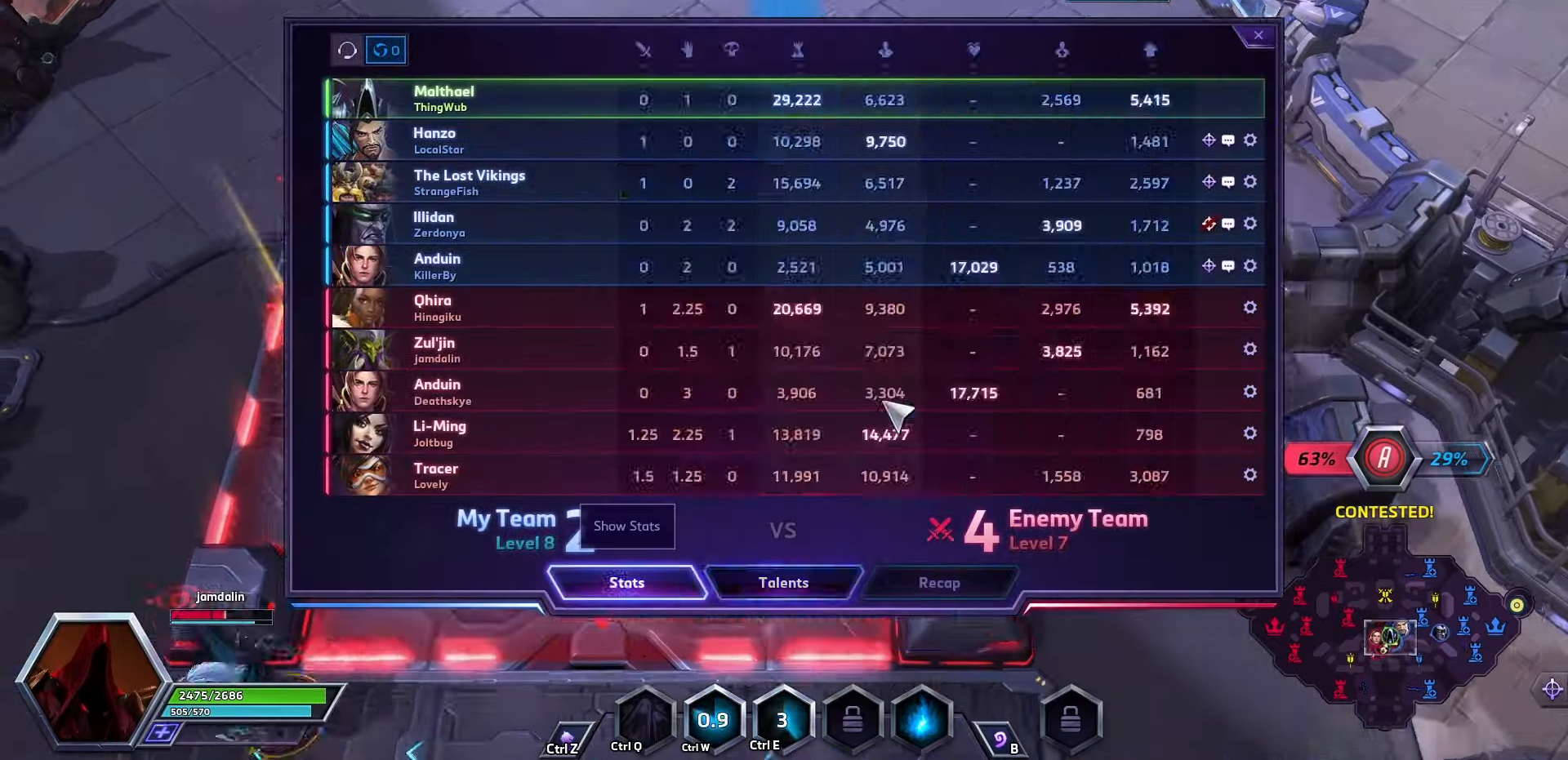
{"keys": [], "events": [[100, "tab", "down"], [200, "tab", "up"], [266, "space", "up"]]}
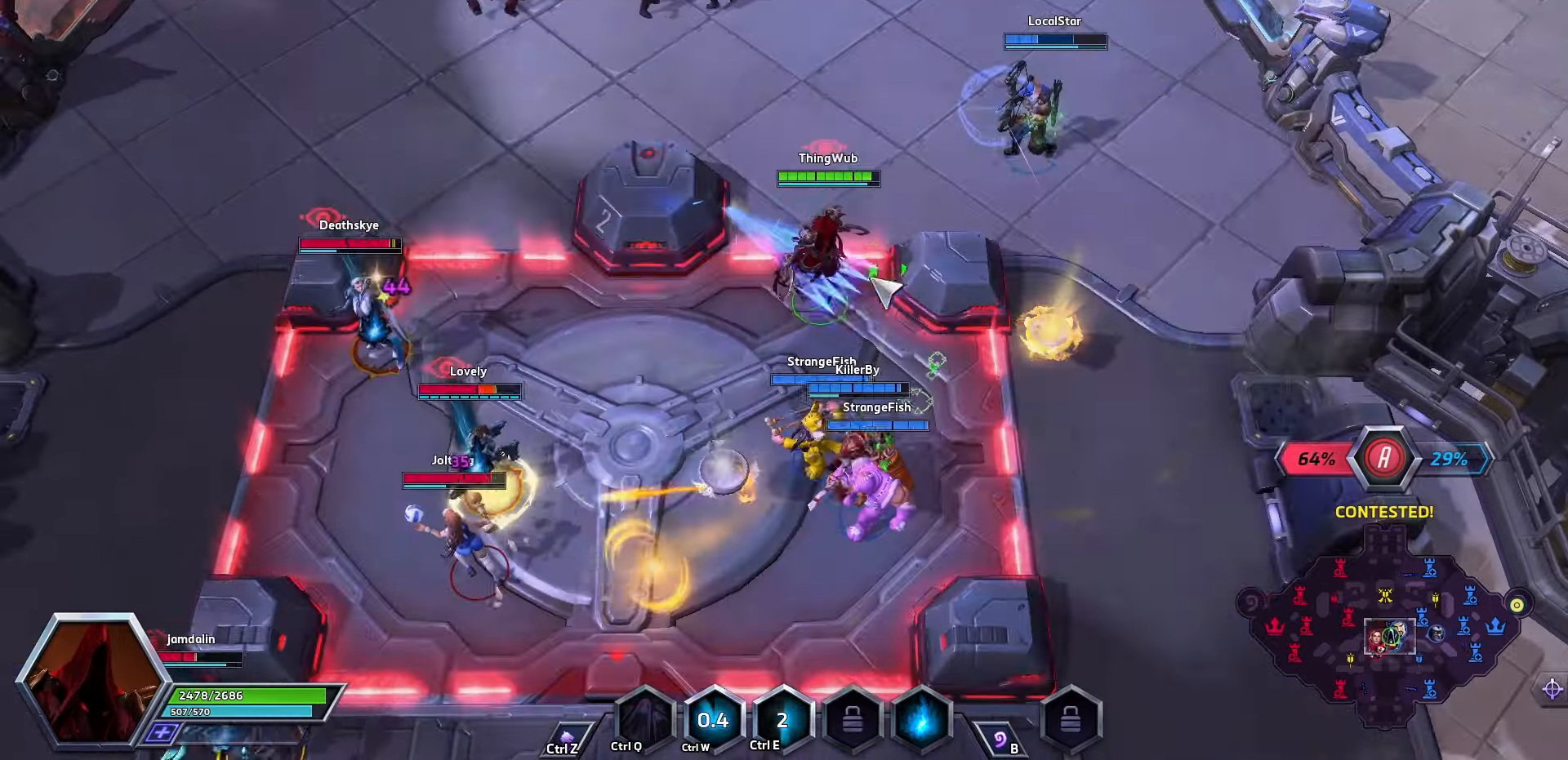
{"keys": ["q"], "events": [[466, "q", "down"]]}
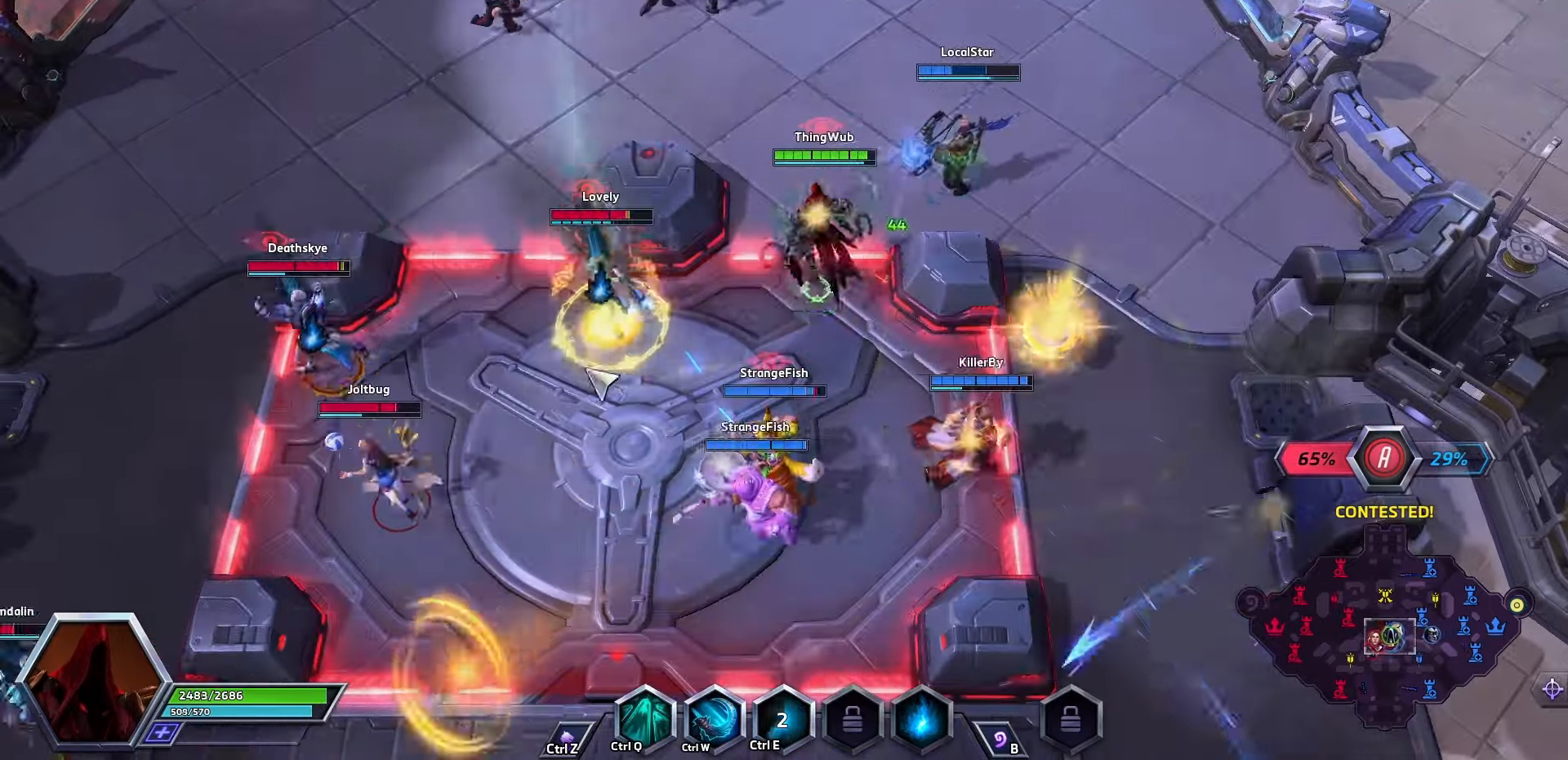
{"keys": [], "events": [[66, "q", "up"], [100, "q", "down"], [200, "q", "up"], [233, "q", "down"], [300, "q", "up"]]}
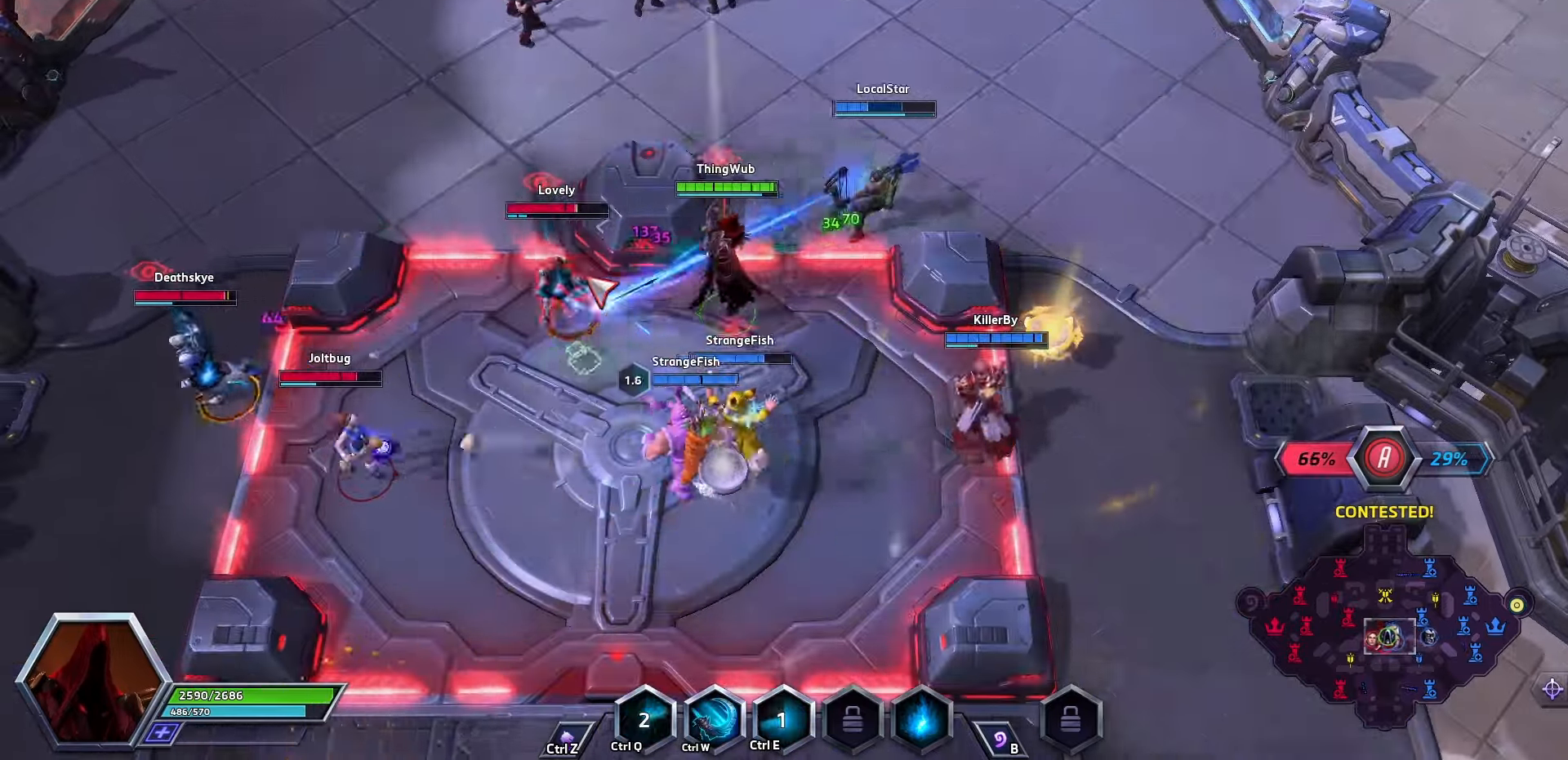
{"keys": ["w"], "events": [[433, "w", "down"]]}
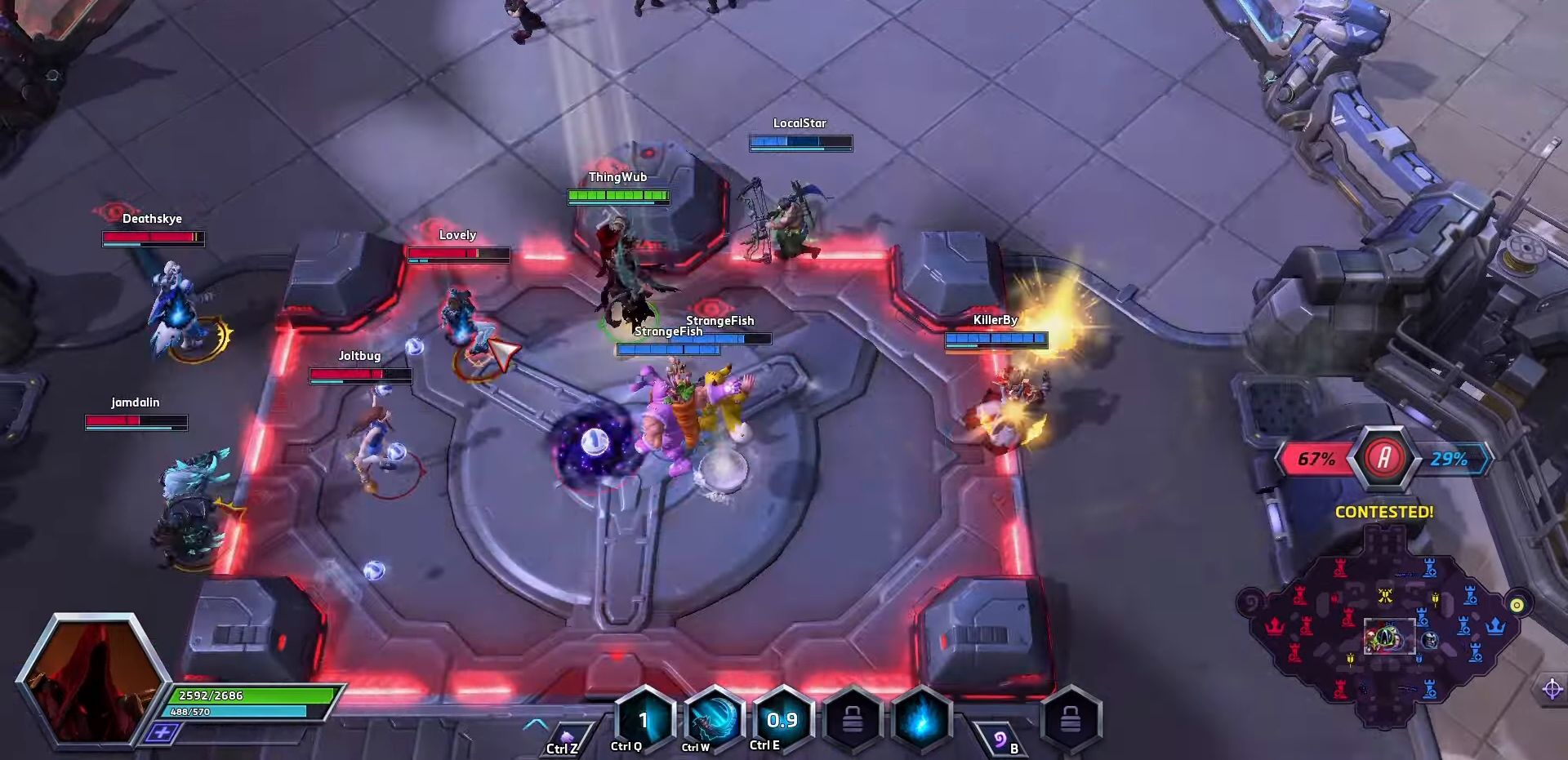
{"keys": [], "events": [[33, "w", "up"], [133, "space", "down"], [300, "space", "up"], [333, "a", "down"], [400, "a", "up"]]}
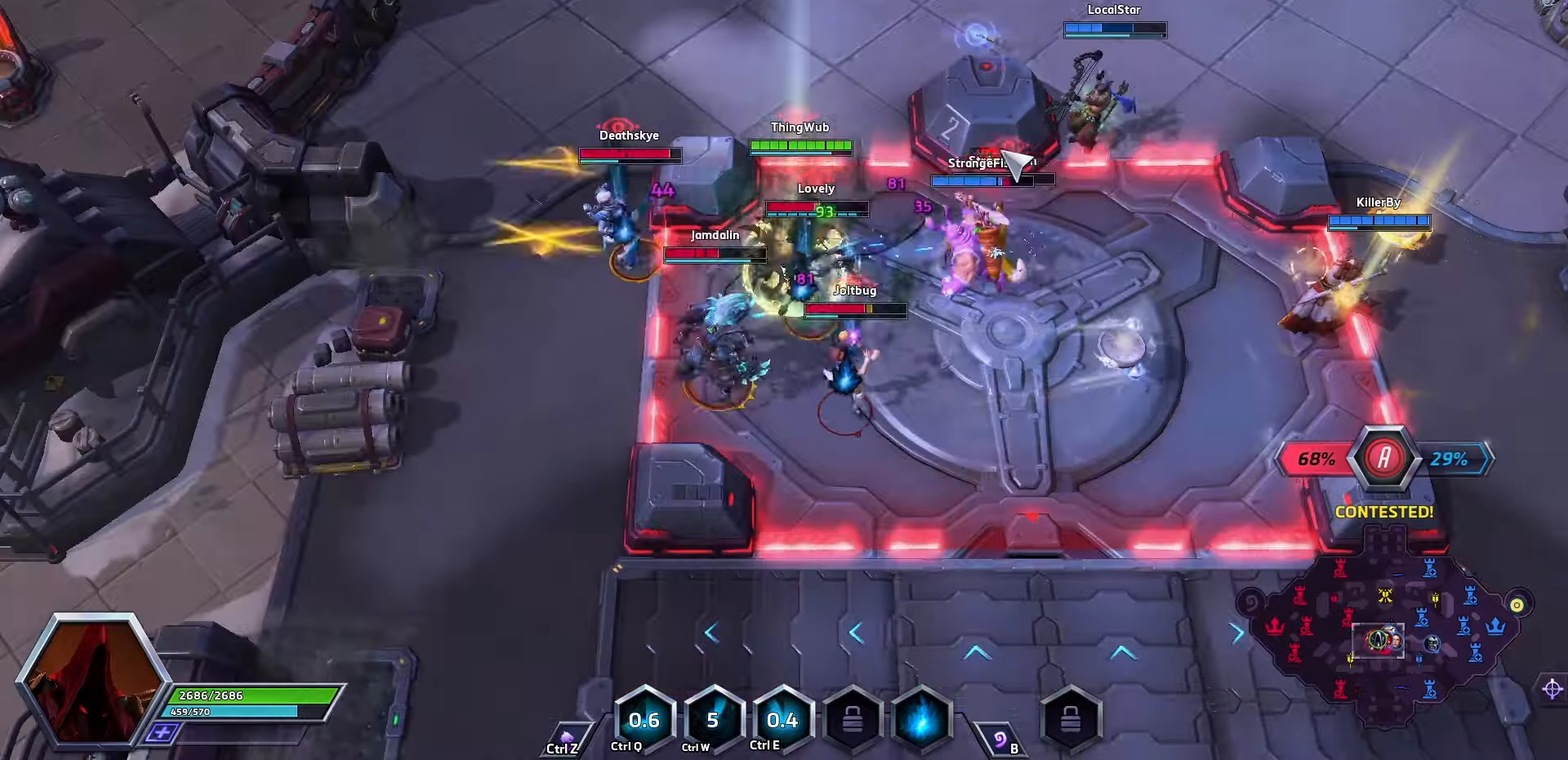
{"keys": [], "events": []}
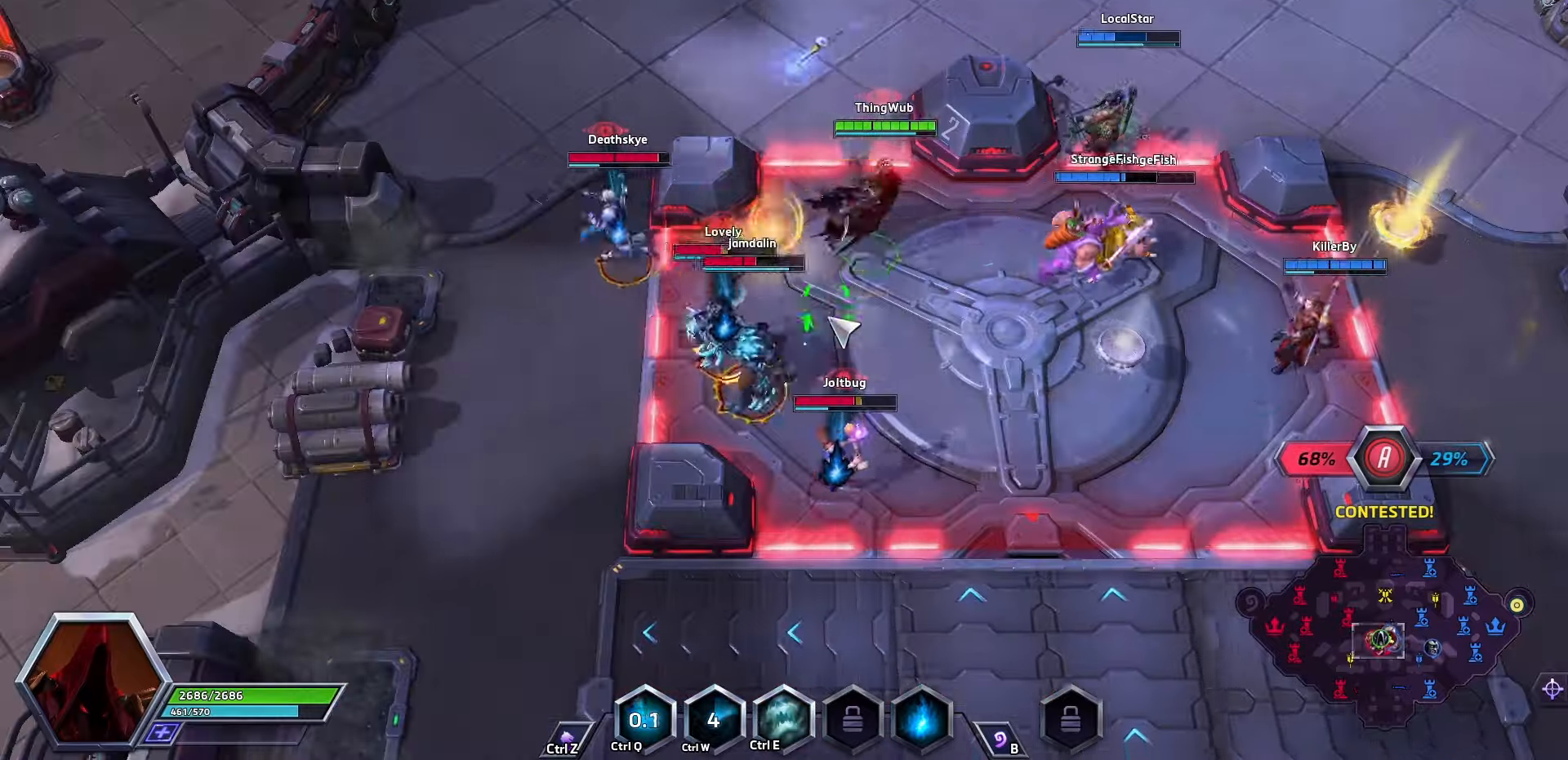
{"keys": ["e"], "events": [[500, "e", "down"]]}
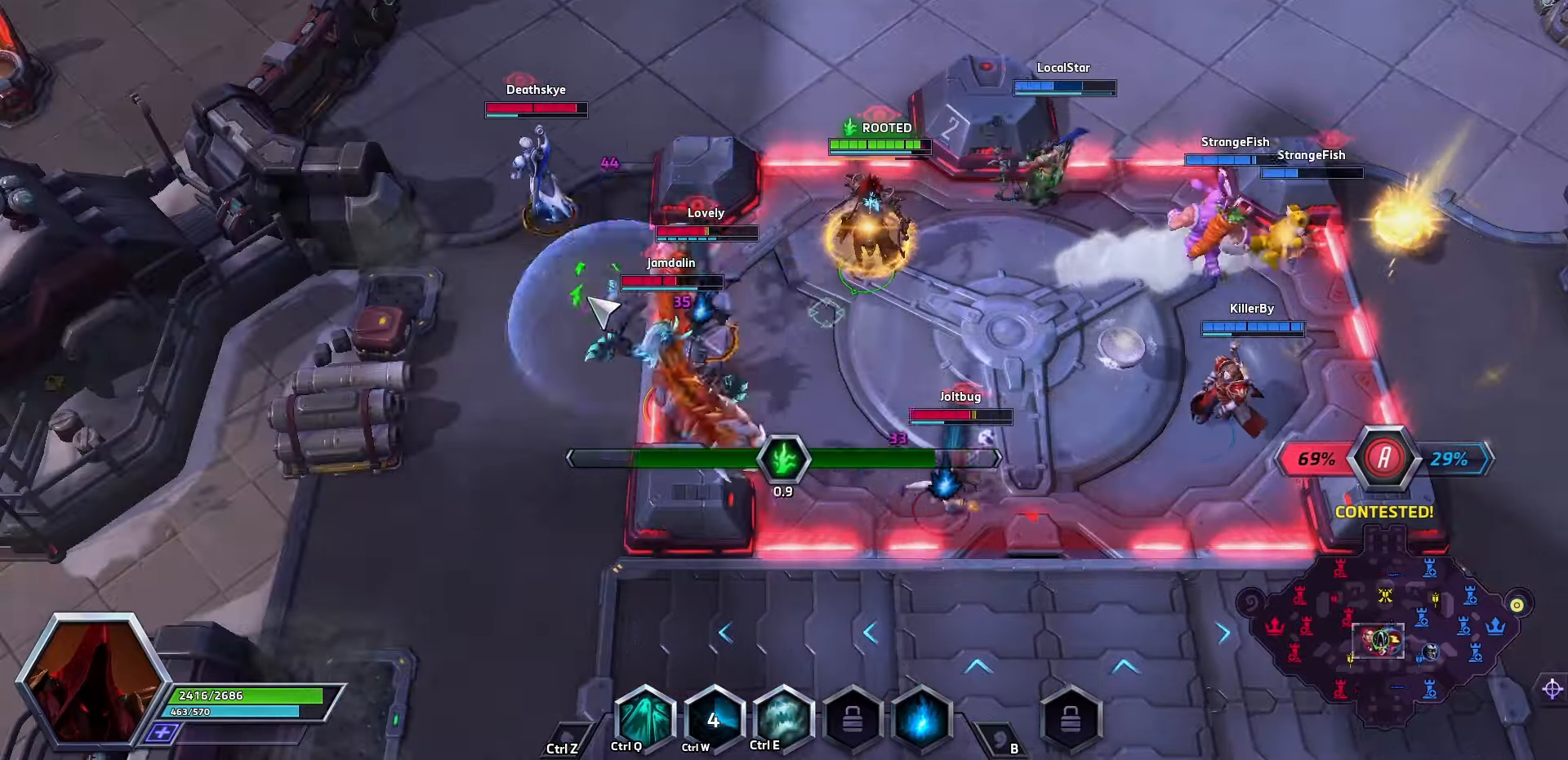
{"keys": [], "events": [[100, "e", "up"]]}
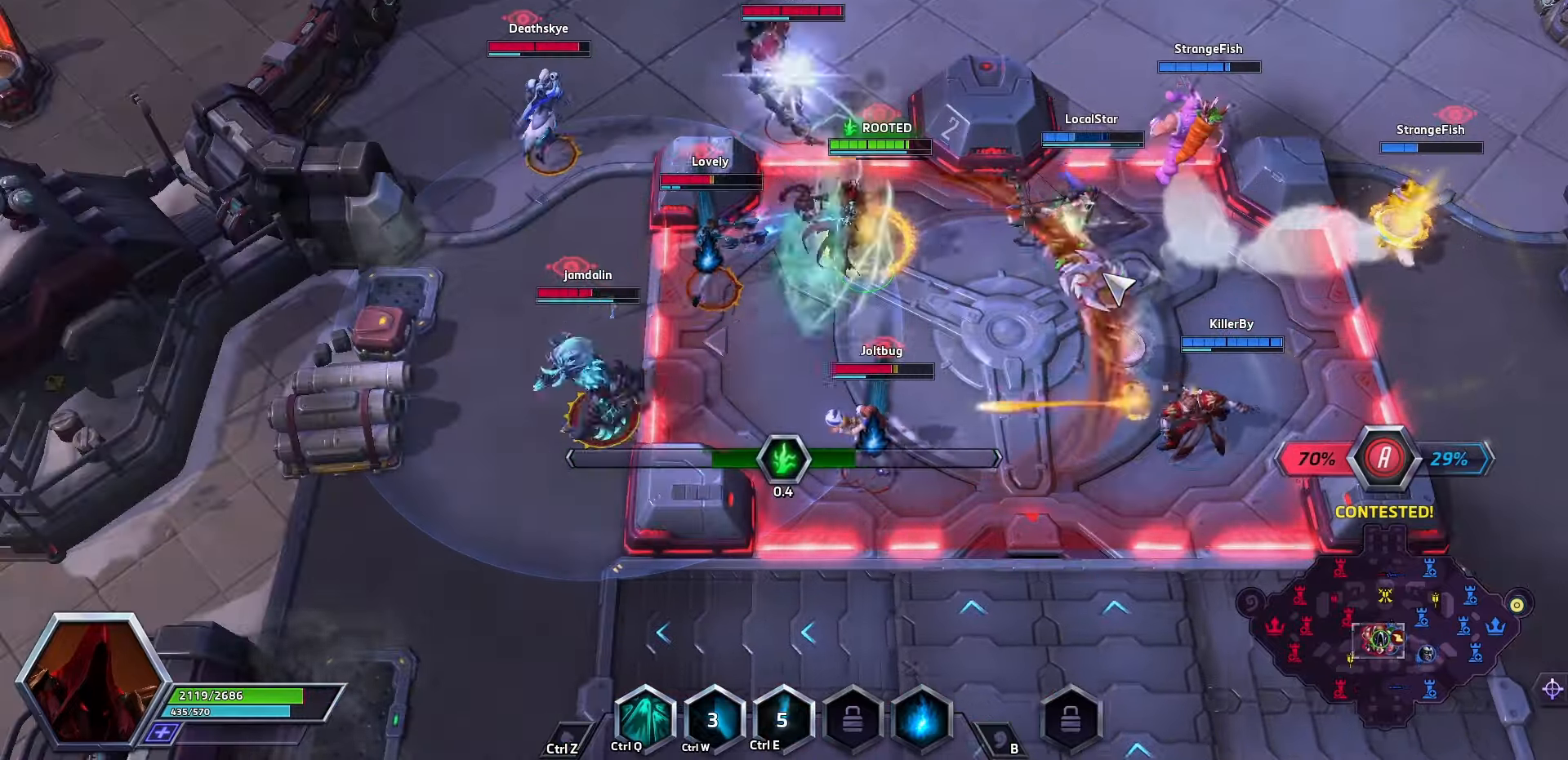
{"keys": ["space"], "events": [[200, "space", "down"]]}
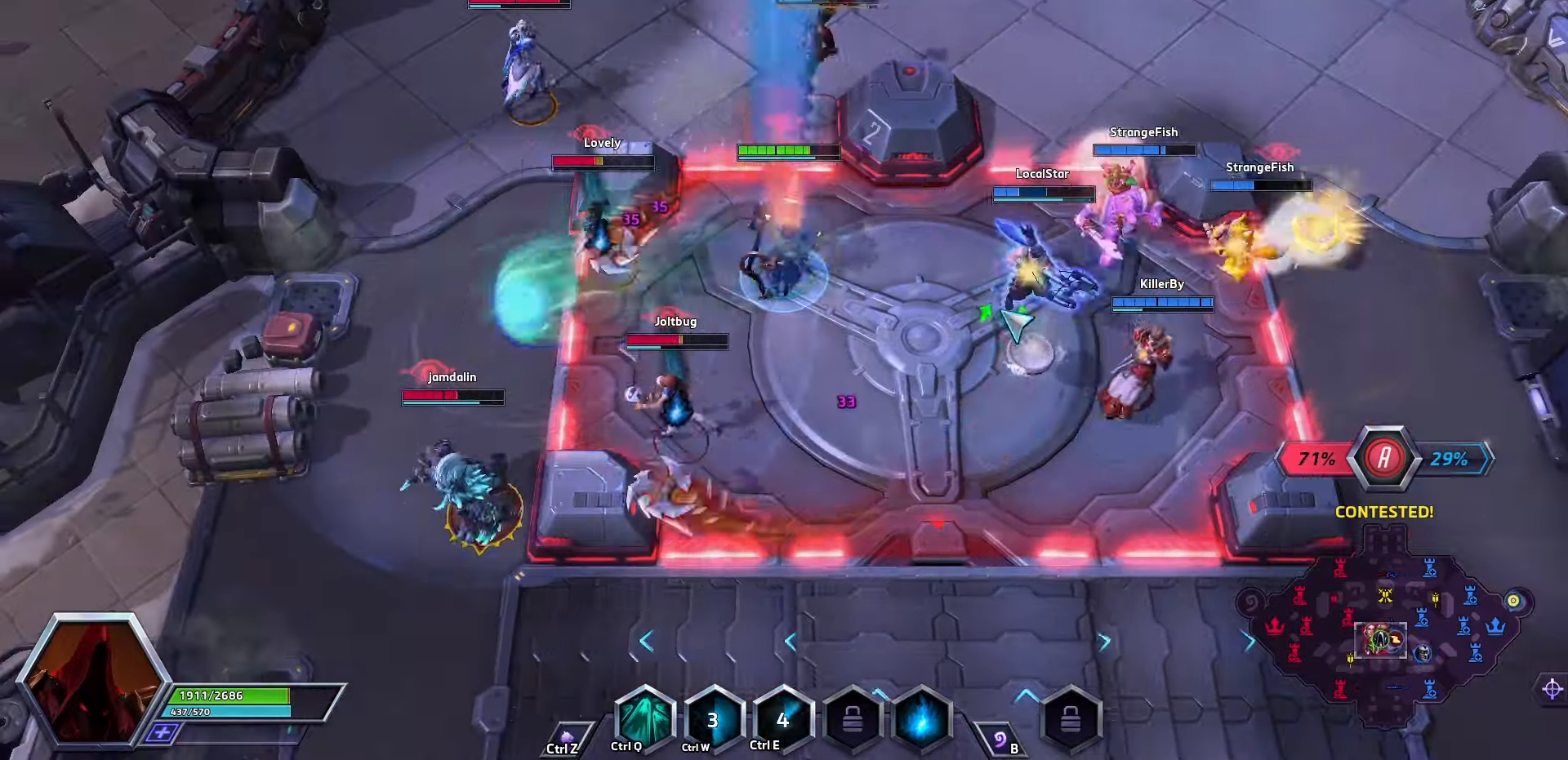
{"keys": [], "events": [[200, "space", "up"]]}
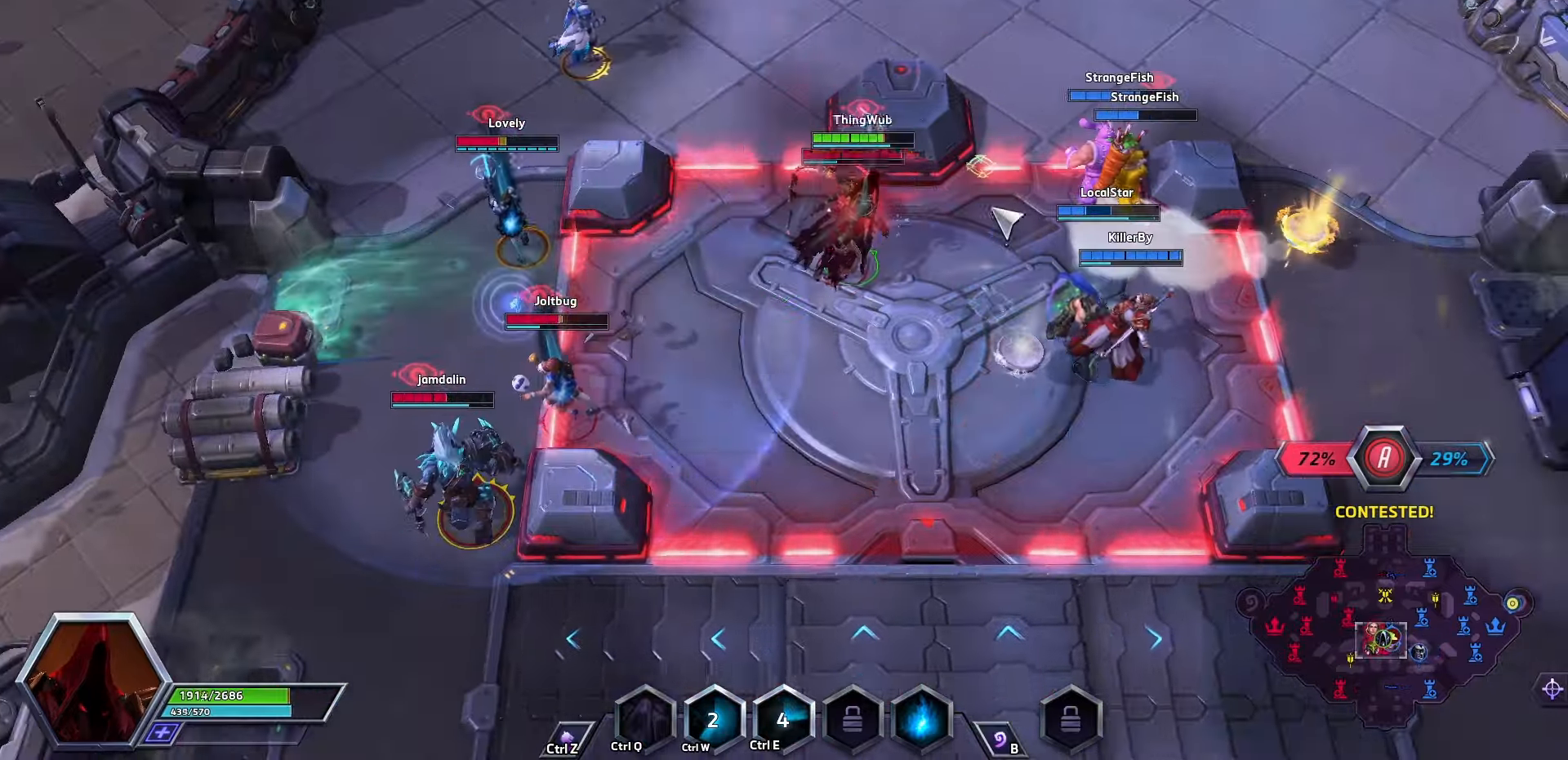
{"keys": ["a"], "events": [[100, "space", "down"], [233, "a", "down"], [300, "a", "up"], [300, "space", "up"], [333, "a", "down"], [433, "a", "up"], [500, "a", "down"]]}
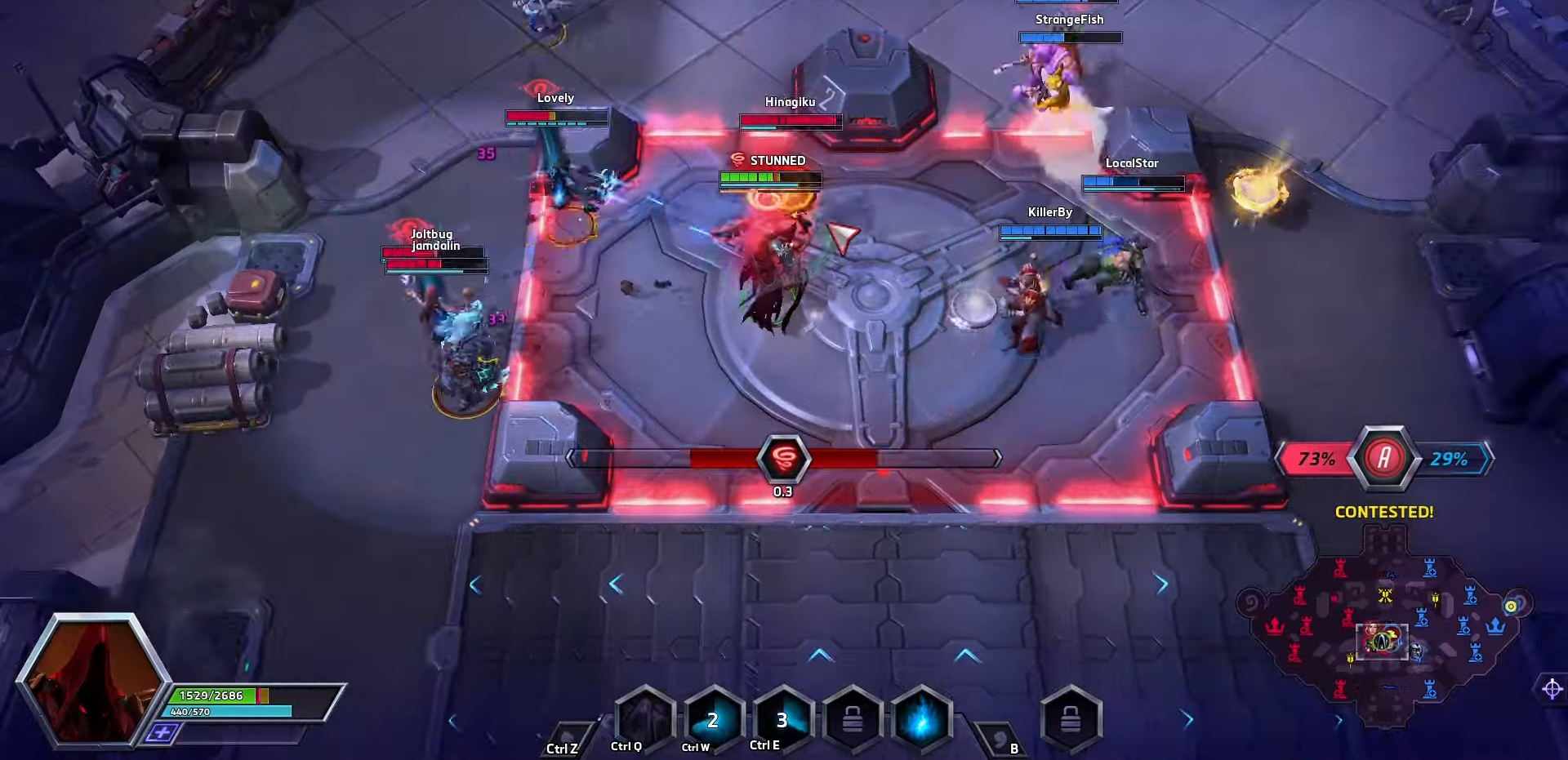
{"keys": ["q"], "events": [[33, "a", "up"], [100, "a", "down"], [167, "a", "up"], [400, "q", "down"]]}
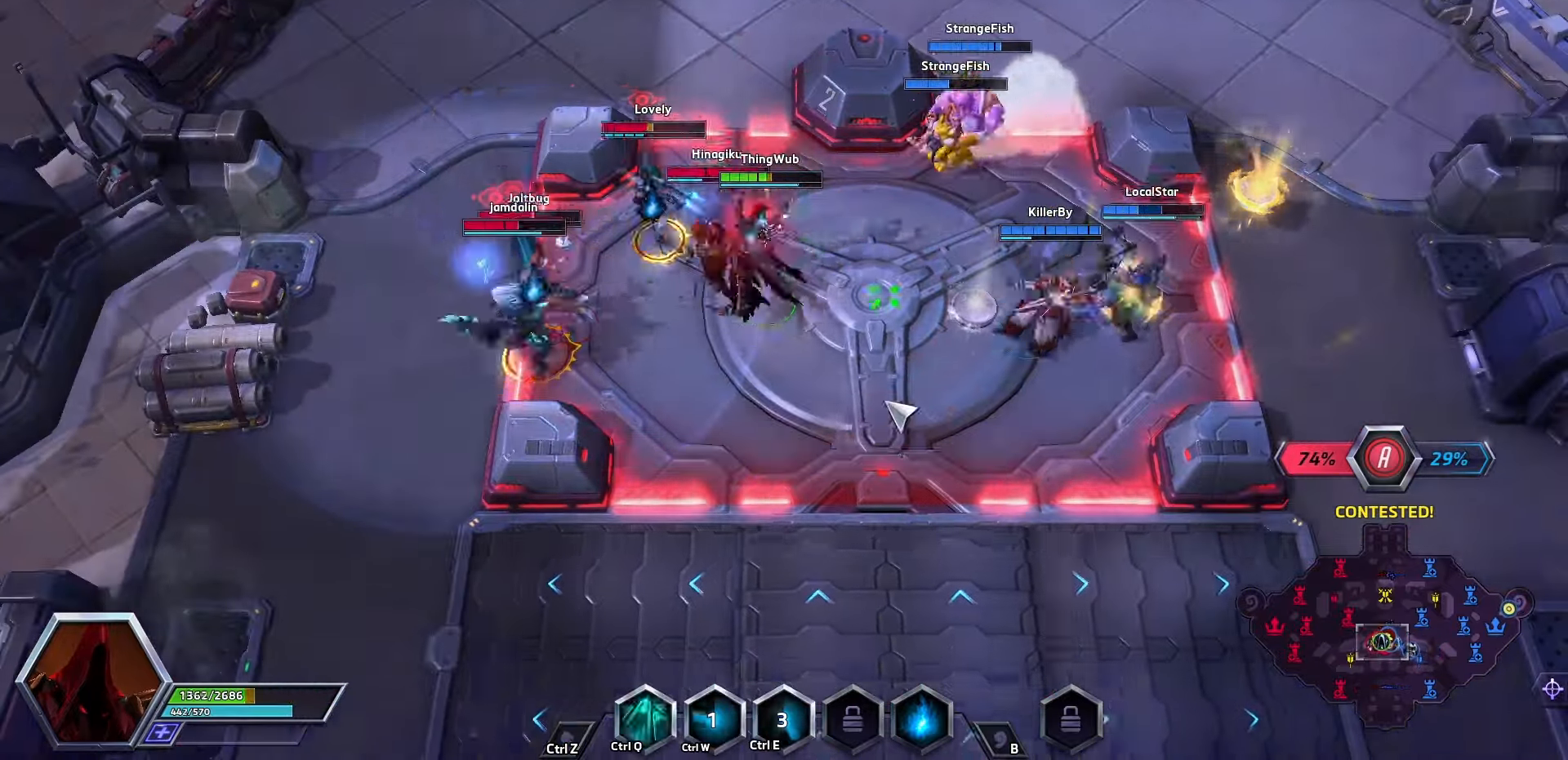
{"keys": ["space"], "events": [[100, "q", "up"], [133, "q", "down"], [333, "q", "up"], [367, "space", "down"]]}
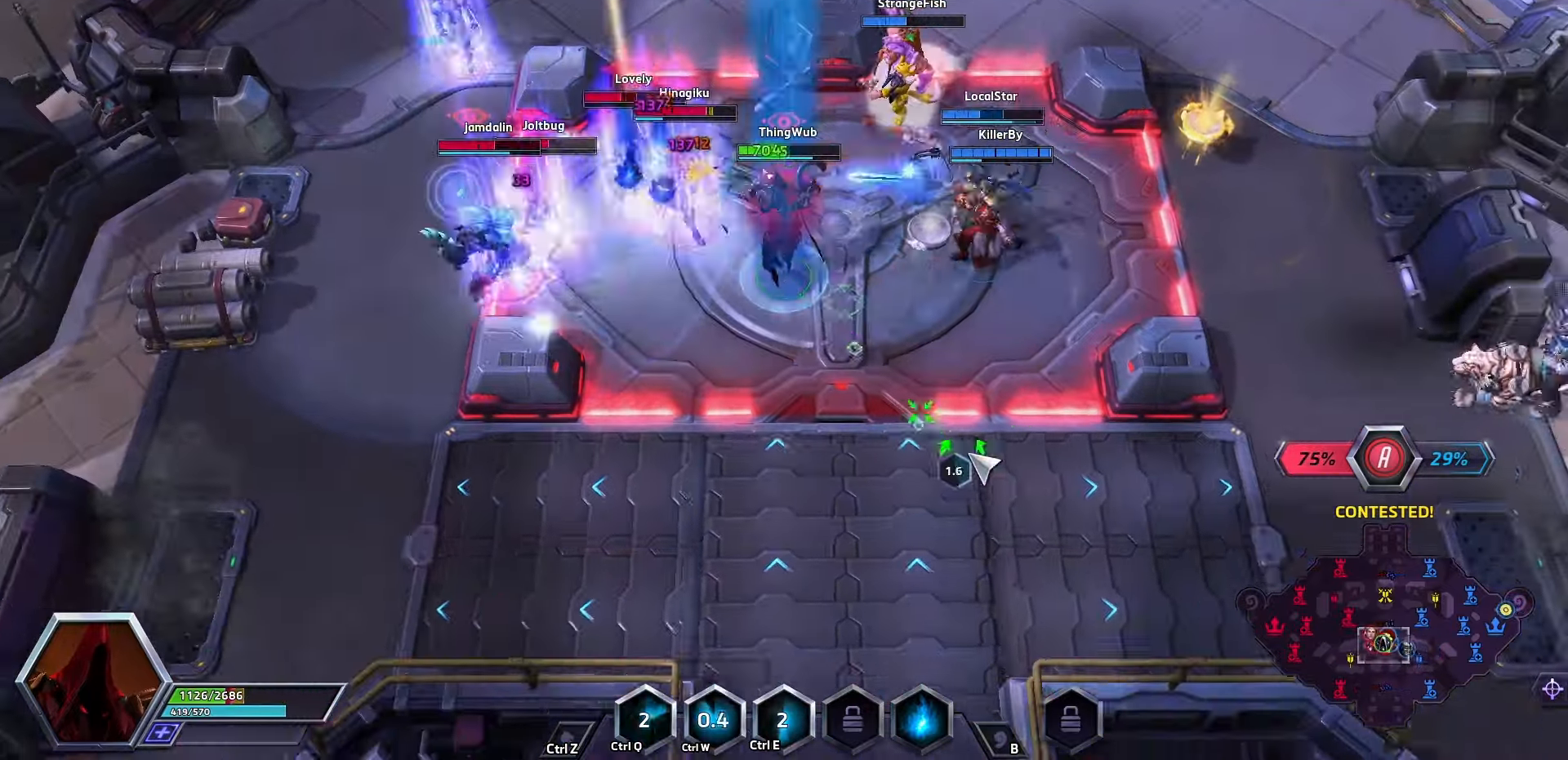
{"keys": ["space"], "events": [[133, "space", "up"], [400, "space", "down"]]}
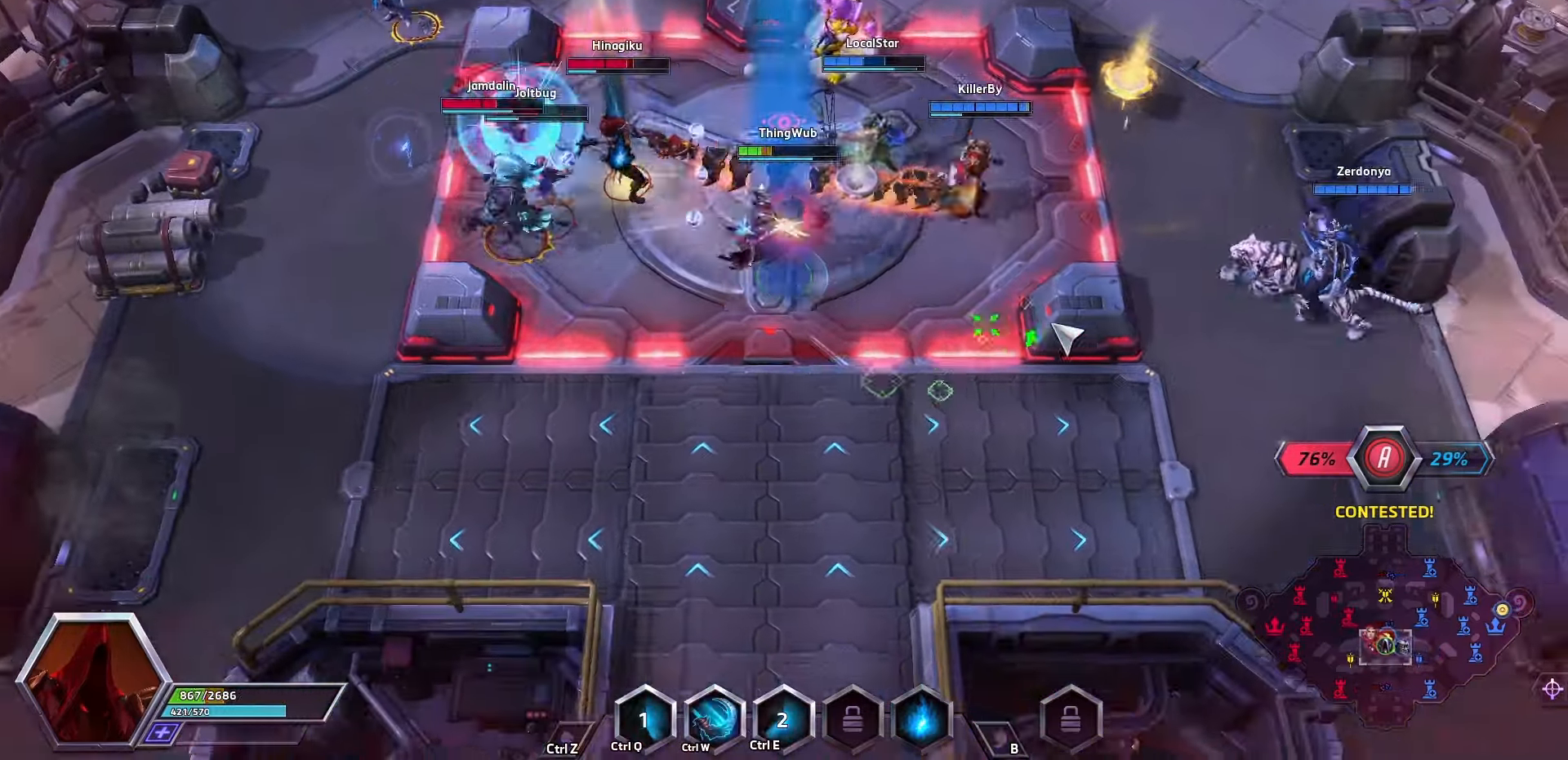
{"keys": ["space"]}
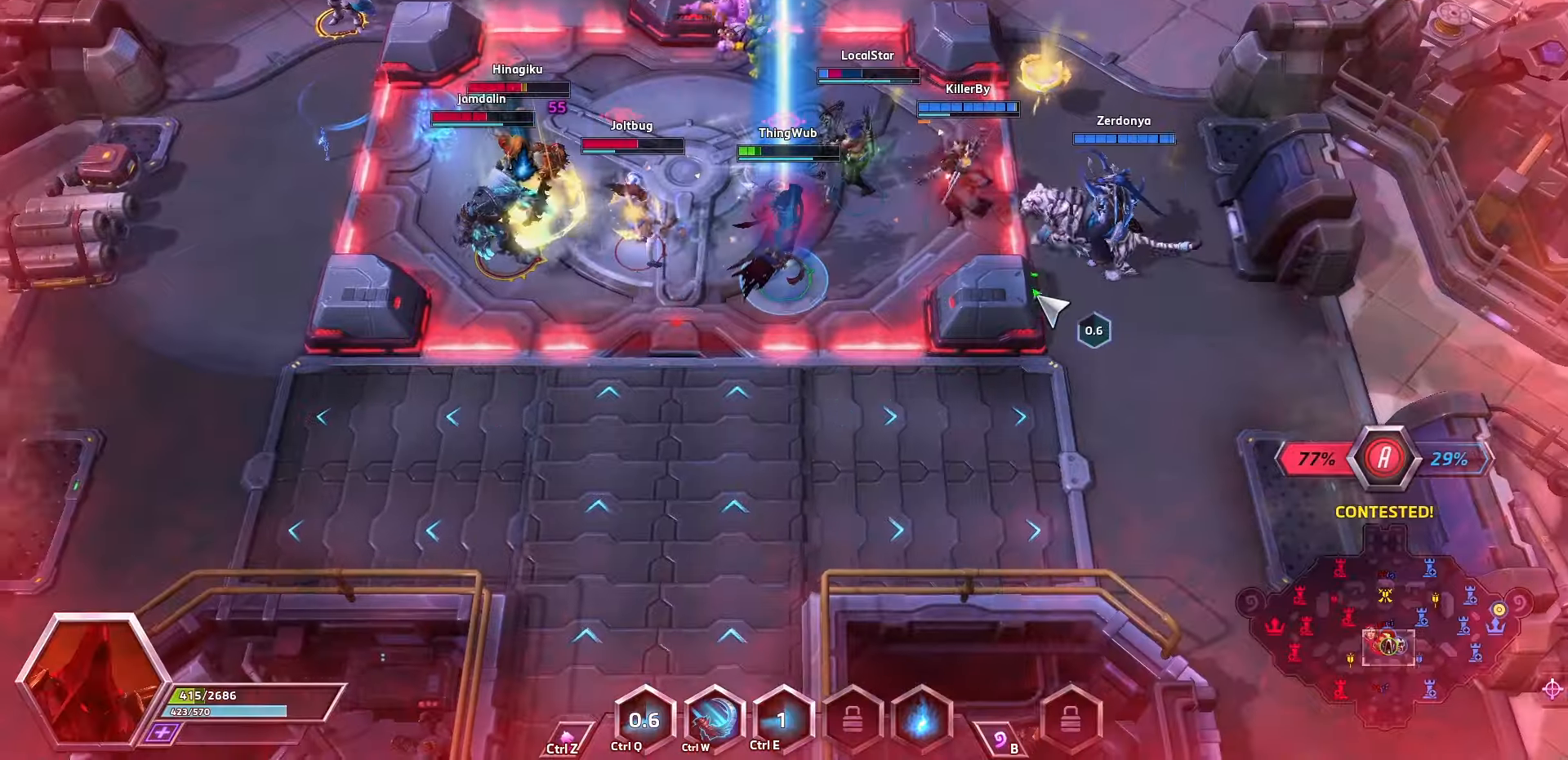
{"keys": [], "events": [[100, "space", "up"]]}
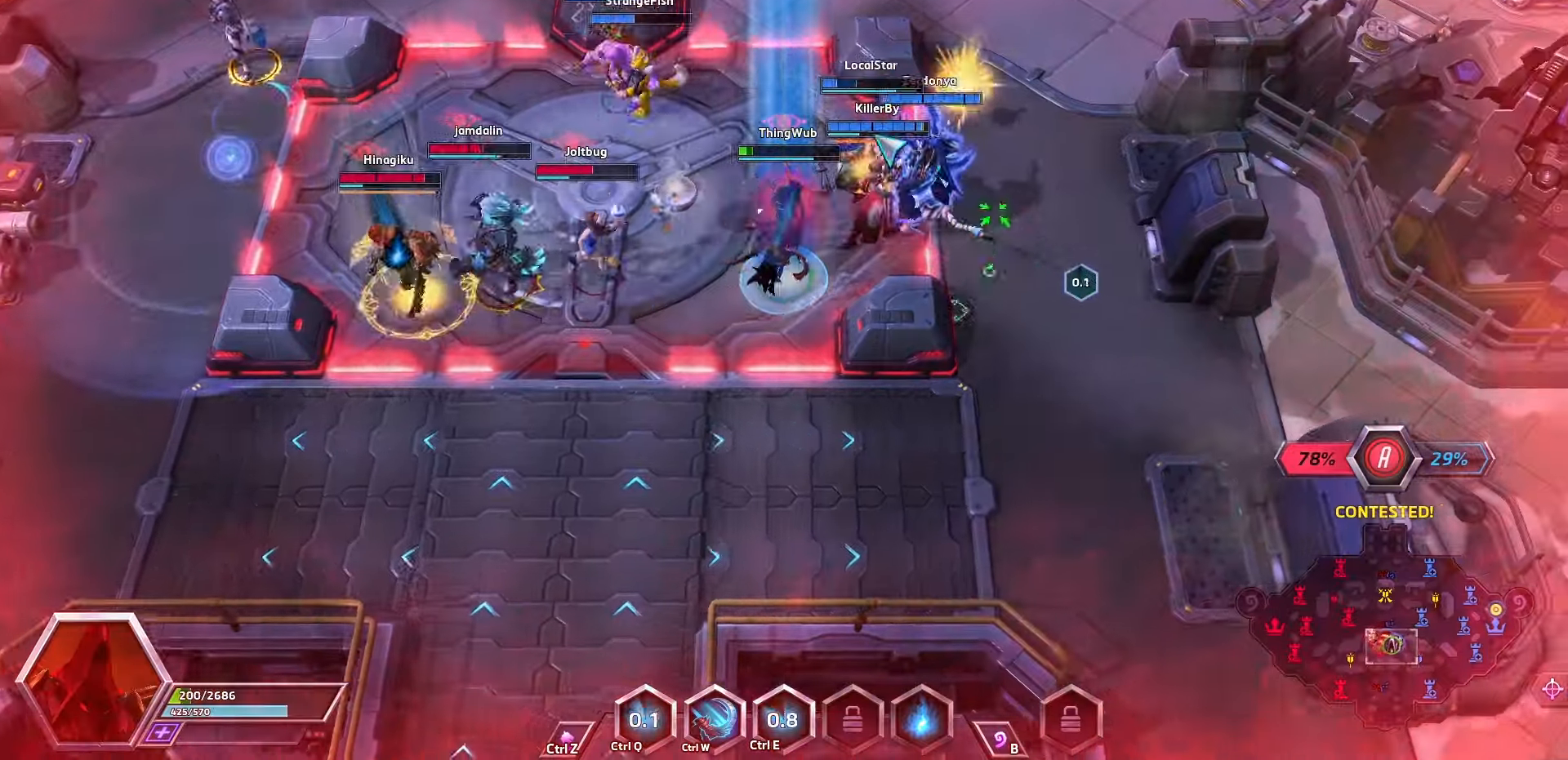
{"keys": [], "events": []}
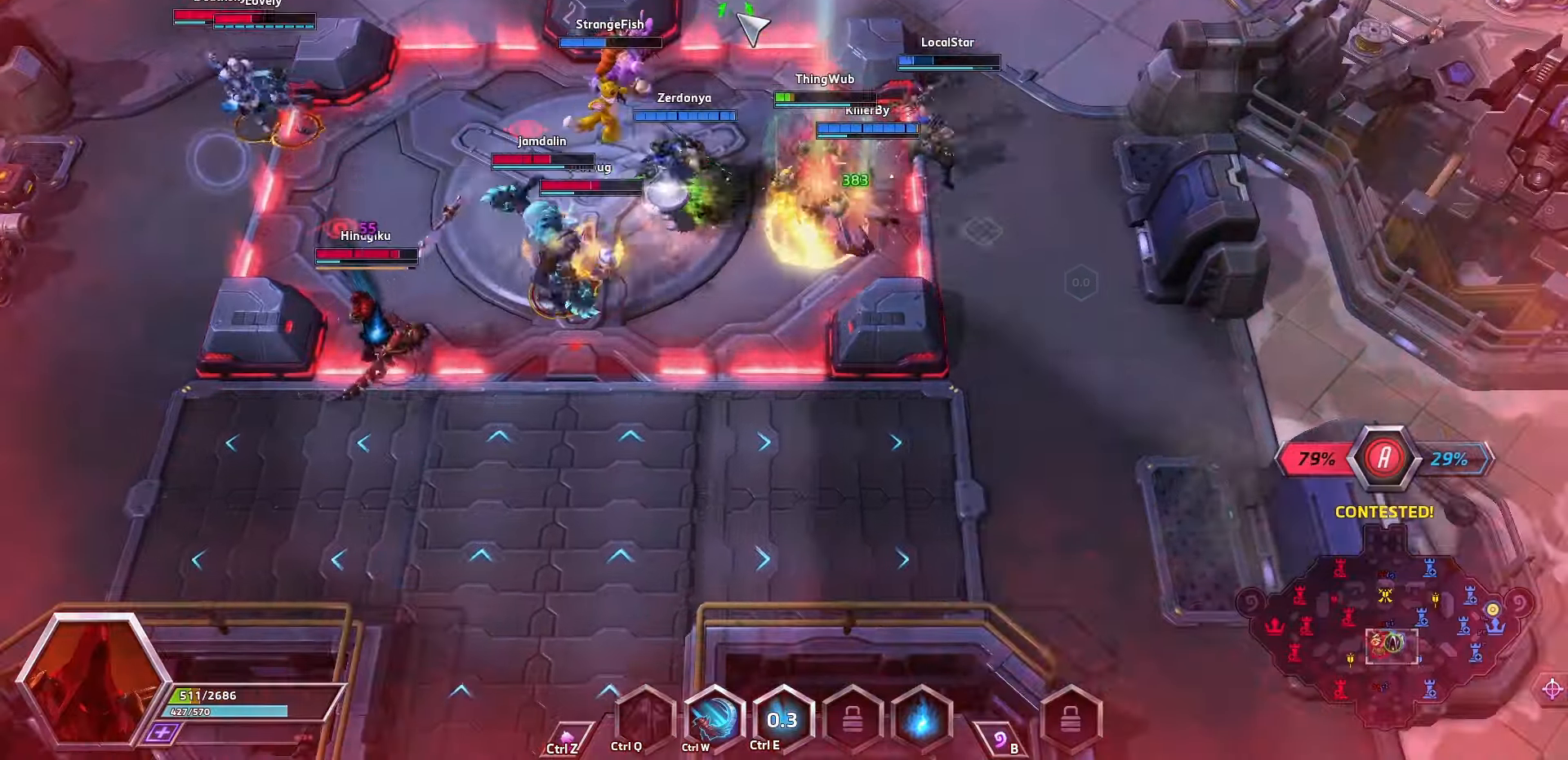
{"keys": [], "events": []}